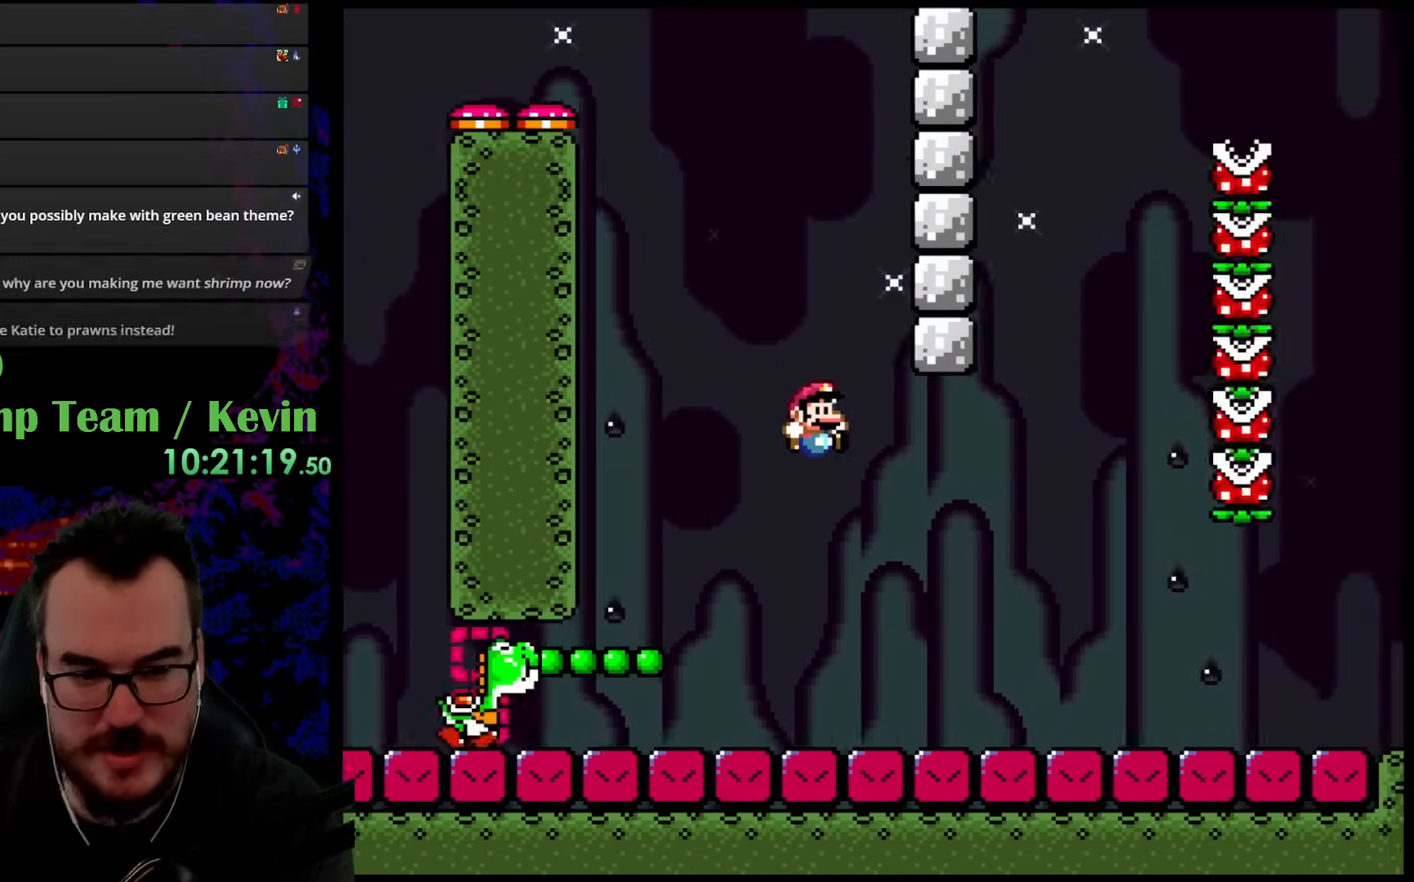
Gameplay with a controller (Nintendo layout); each line is a JSON object with the inputs held at the frame after it. "events" lists button and stick changes between this image and that frame as [ms after this image, input, new state], when the widget could be followed in between. Not read: L3 R3.
{"buttons": [], "events": [[250, "DPAD_RIGHT", "up"], [283, "Y", "up"]]}
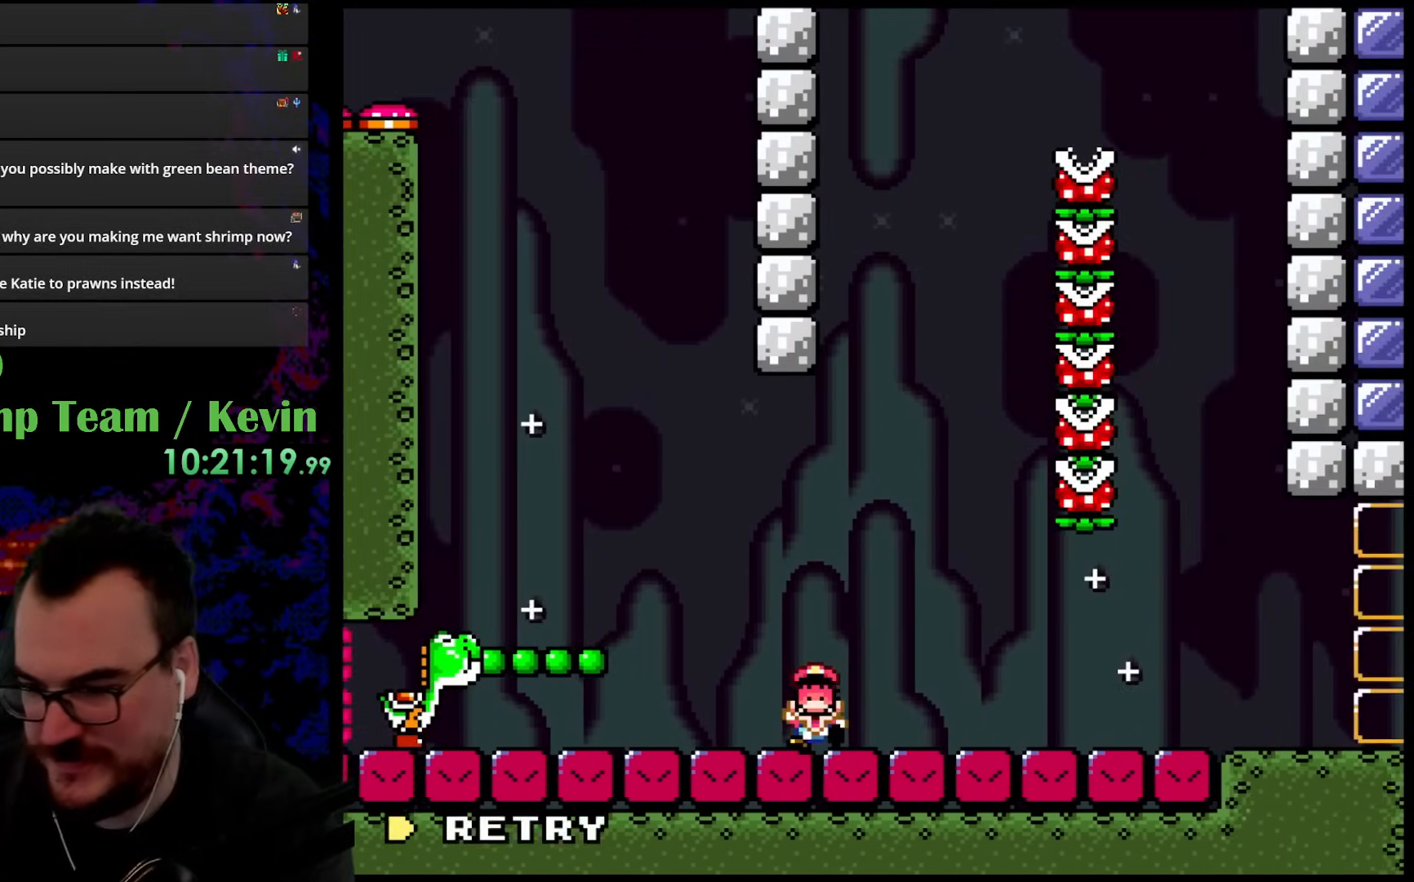
{"buttons": ["B"], "events": [[250, "B", "down"], [317, "B", "up"], [417, "B", "down"]]}
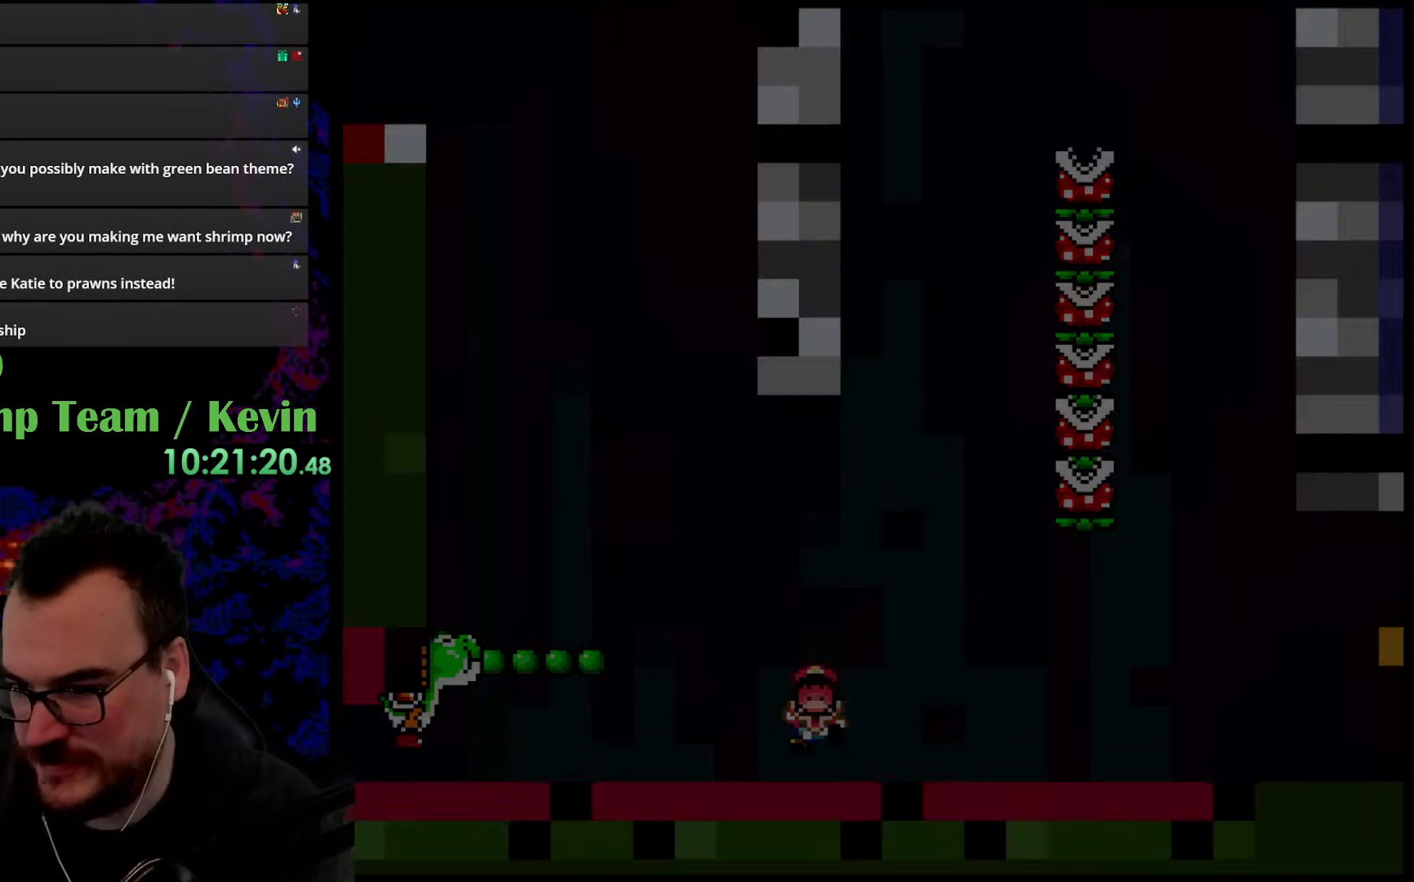
{"buttons": [], "events": [[50, "B", "up"], [200, "B", "down"], [367, "B", "up"]]}
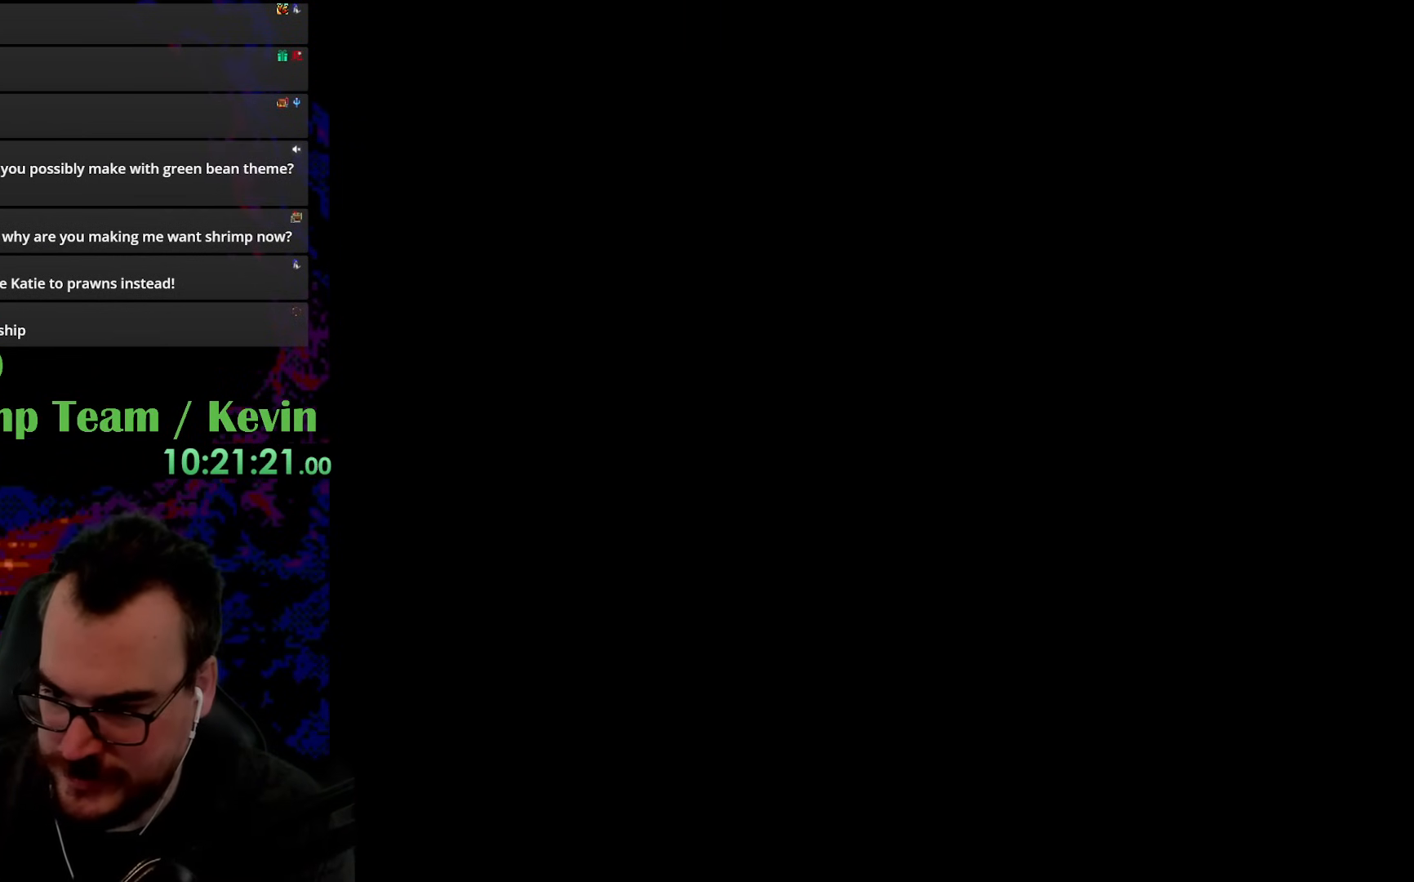
{"buttons": ["Y"], "events": [[483, "Y", "down"]]}
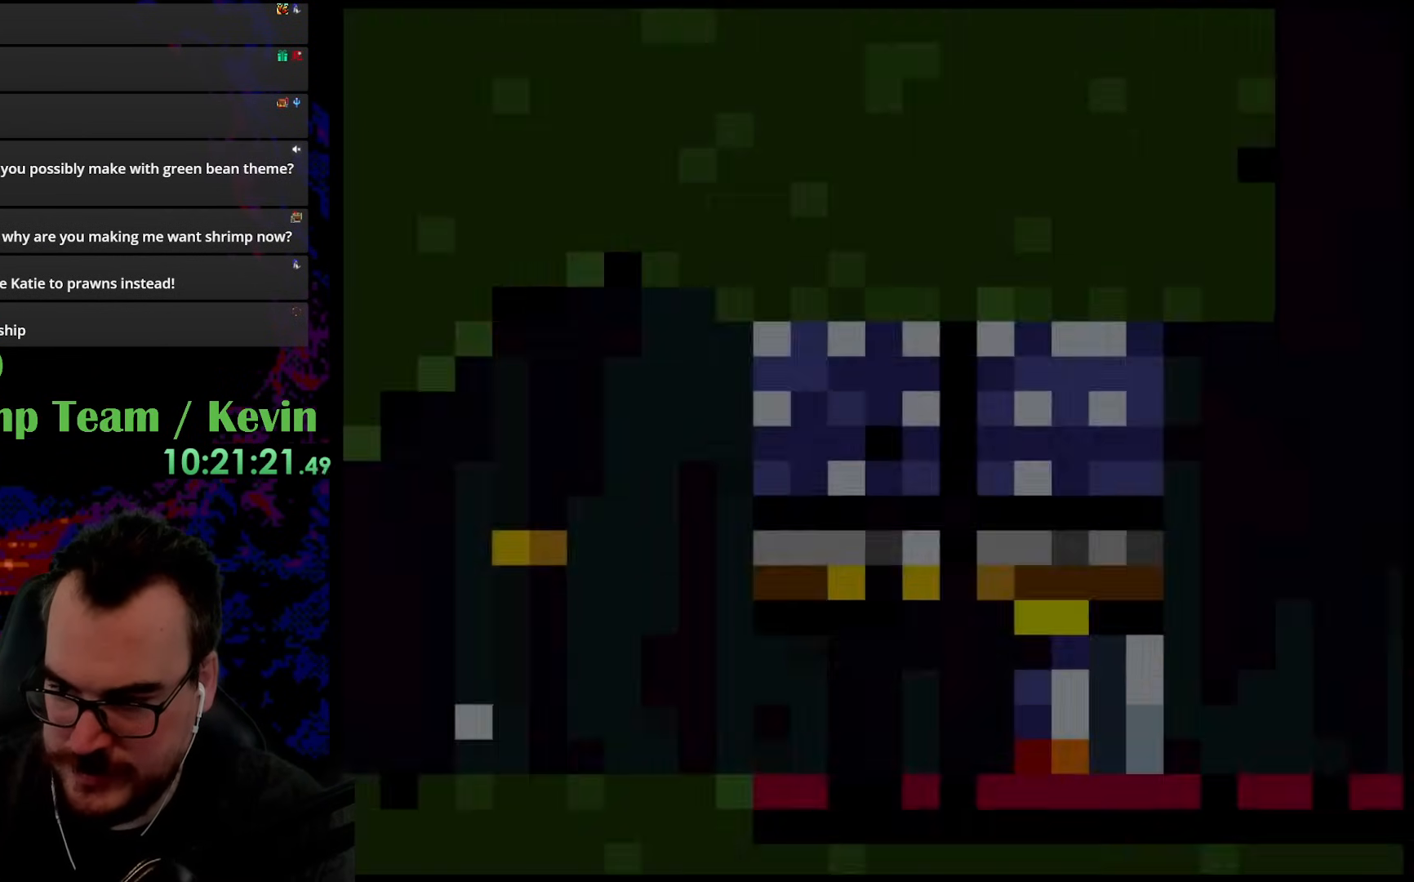
{"buttons": ["B", "Y"], "events": [[383, "B", "down"]]}
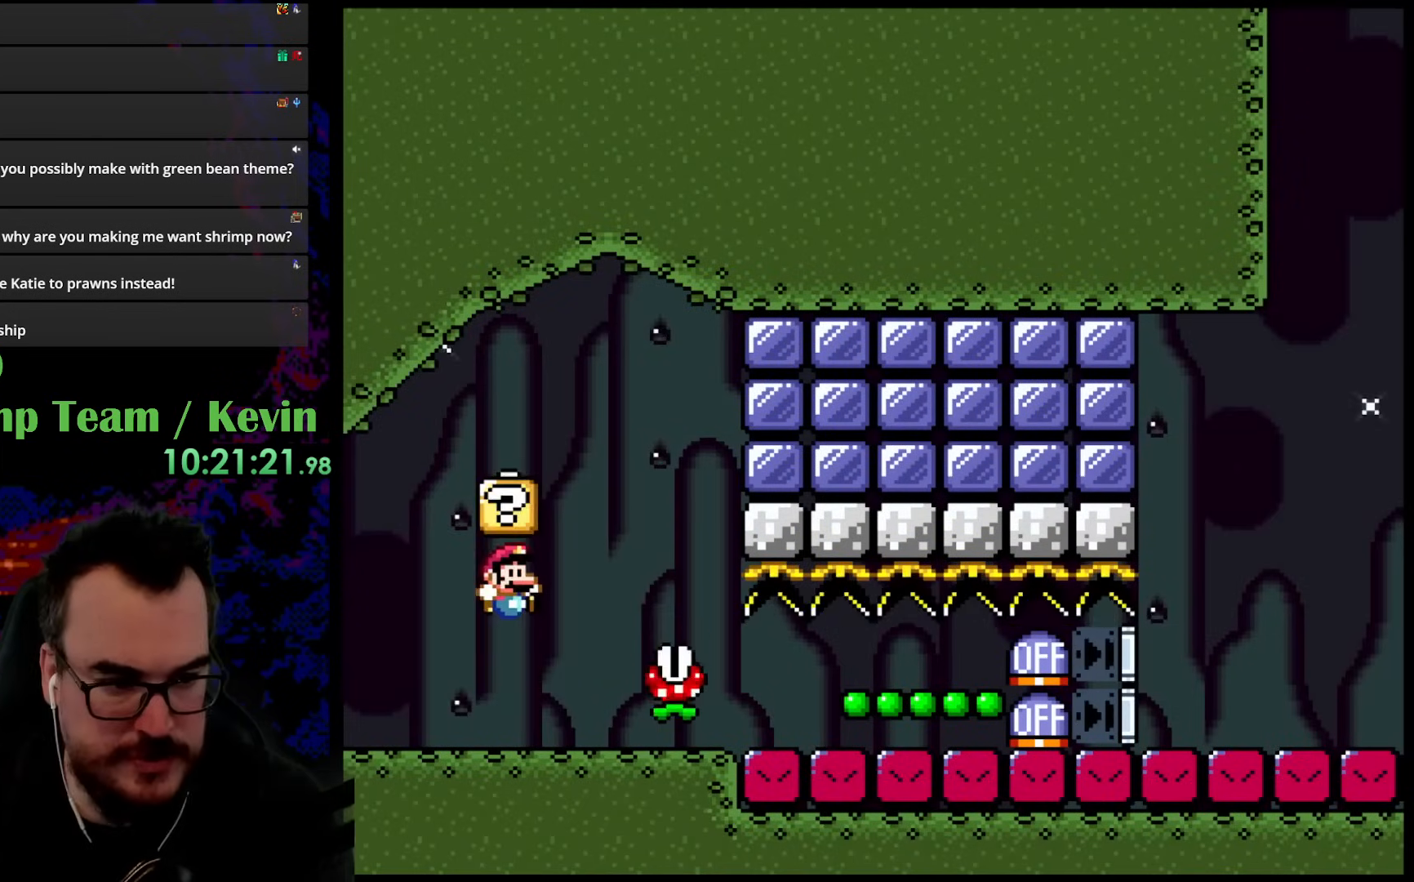
{"buttons": ["B", "Y", "DPAD_LEFT"], "events": [[83, "DPAD_RIGHT", "down"], [233, "B", "up"], [383, "B", "down"], [417, "DPAD_RIGHT", "up"], [417, "DPAD_UP", "down"], [433, "DPAD_LEFT", "down"], [433, "DPAD_UP", "up"]]}
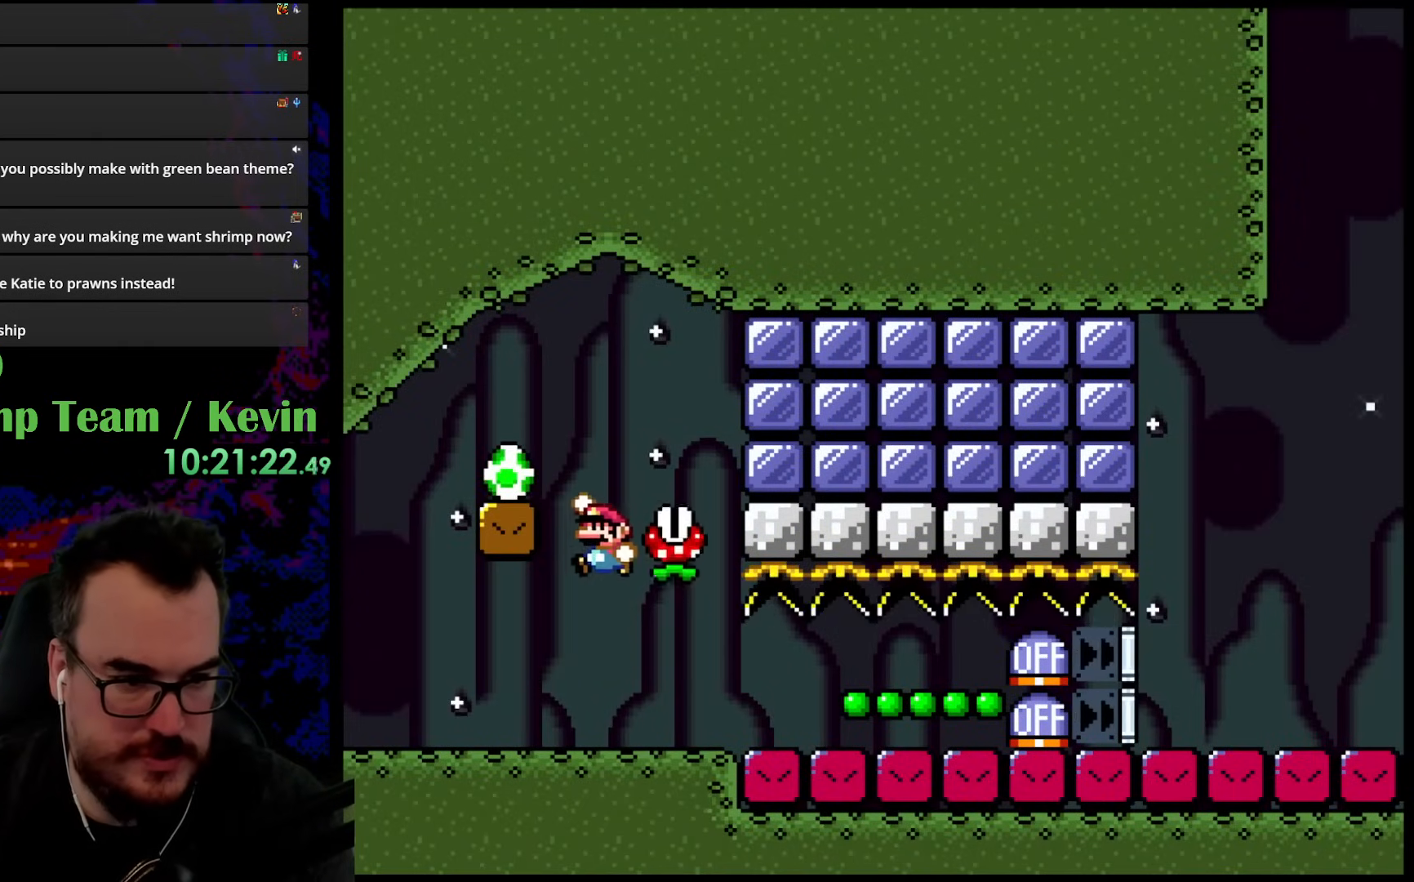
{"buttons": ["B", "Y"], "events": [[283, "DPAD_LEFT", "up"], [350, "DPAD_RIGHT", "down"], [483, "DPAD_RIGHT", "up"]]}
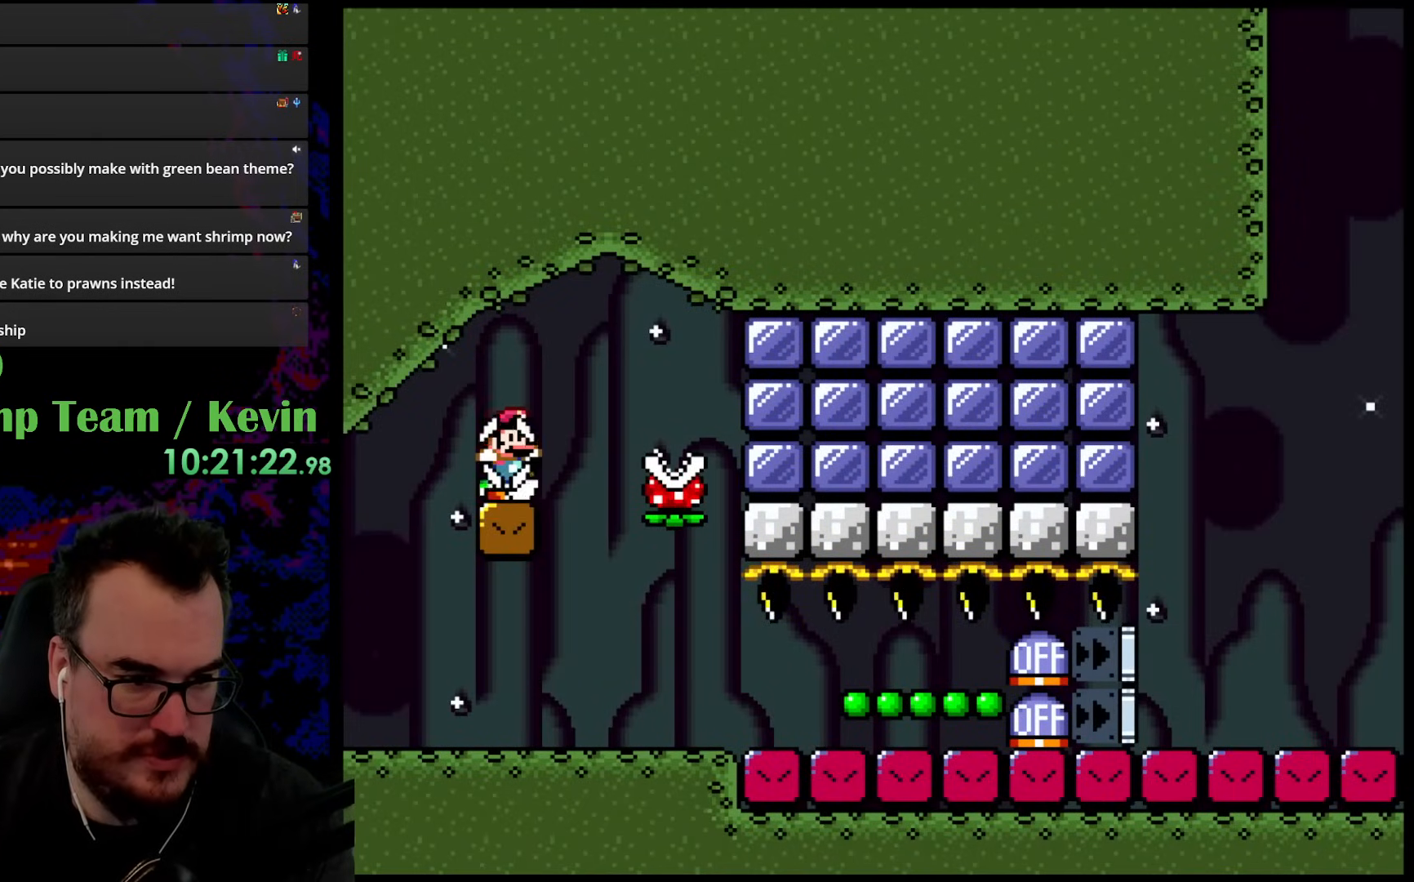
{"buttons": ["B", "Y"], "events": []}
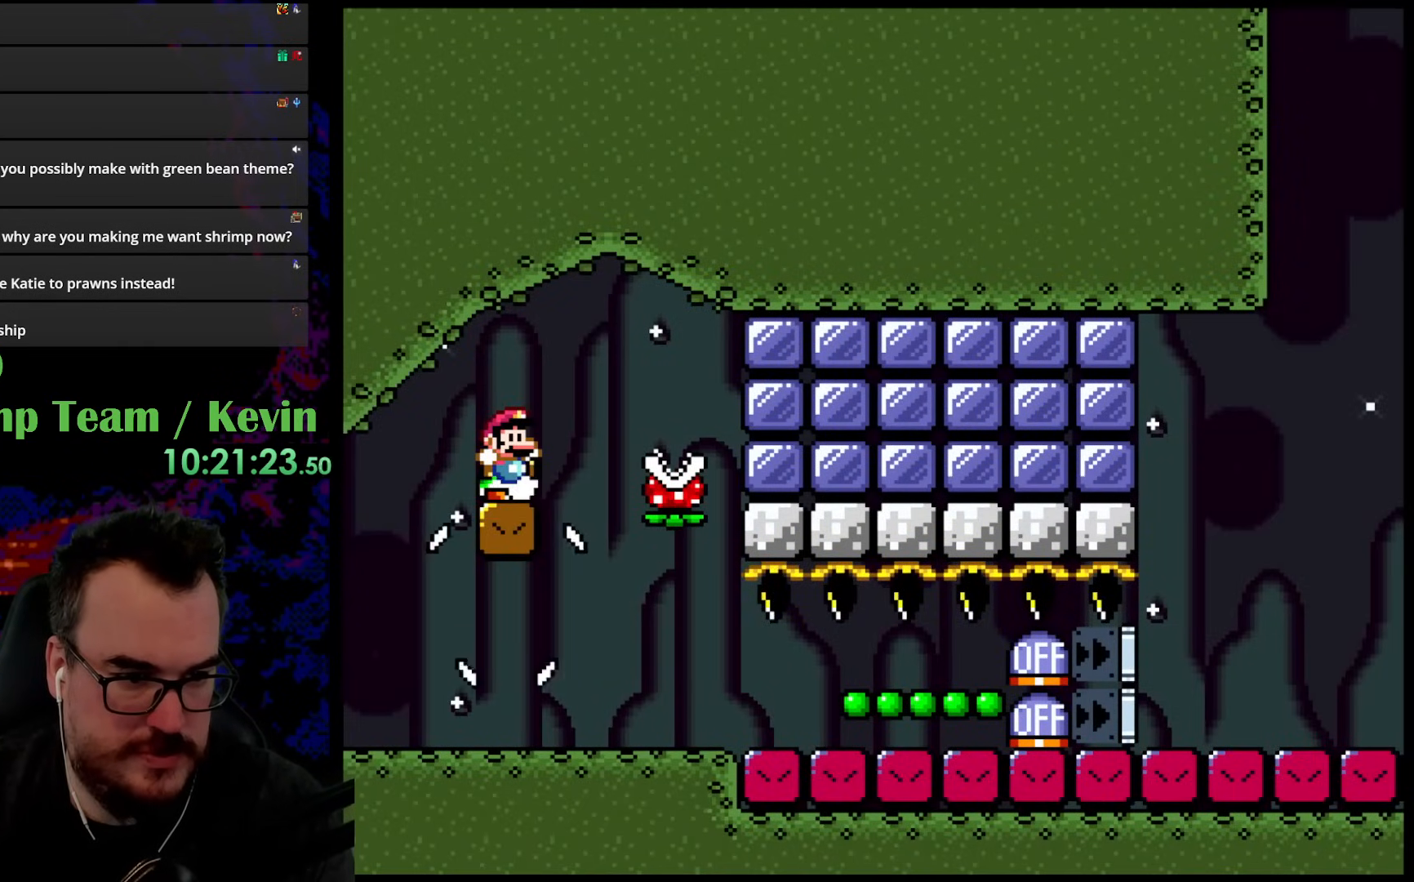
{"buttons": ["B", "Y"], "events": []}
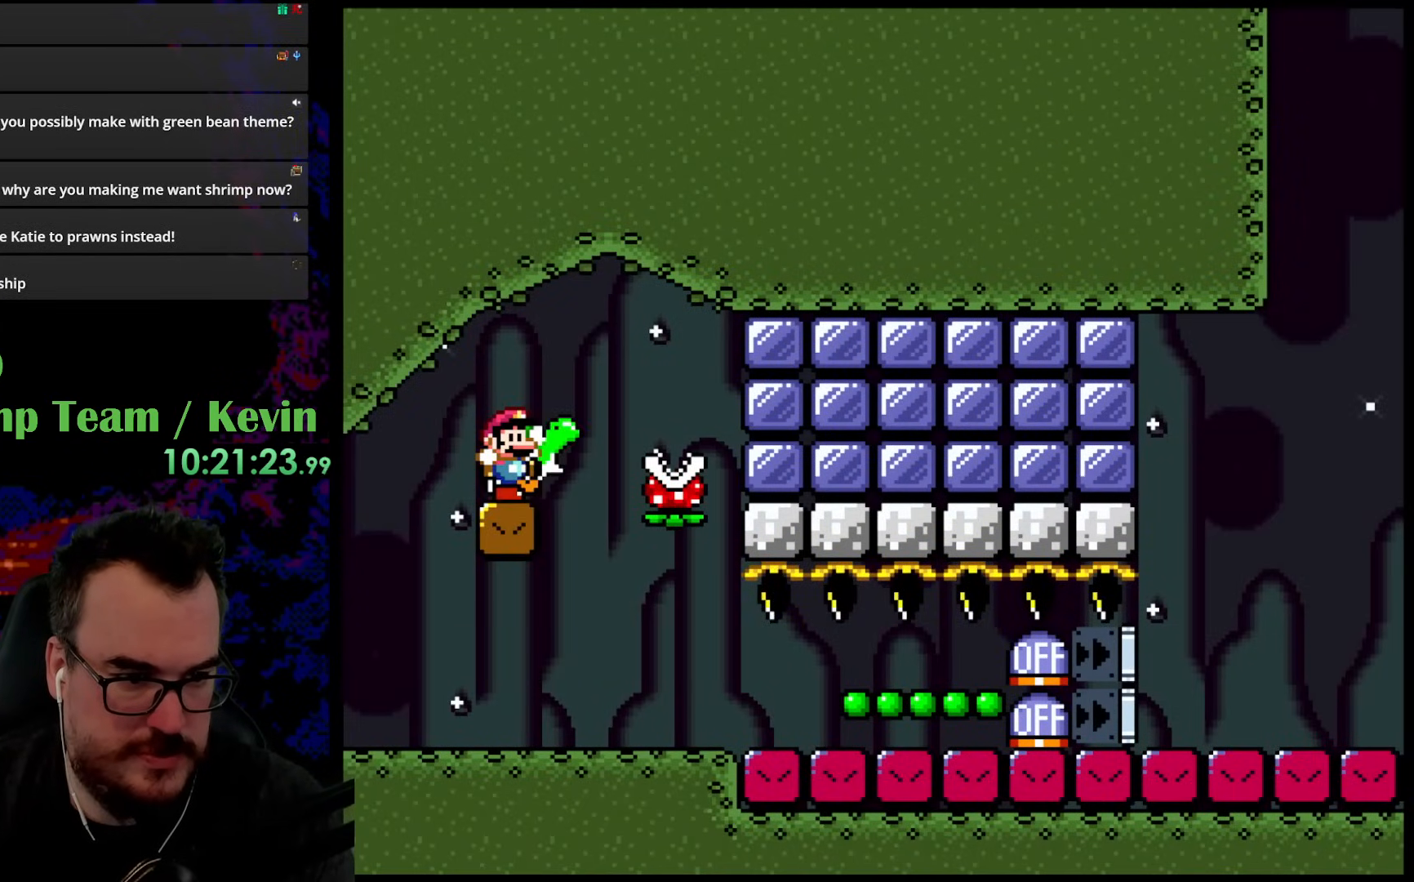
{"buttons": ["Y", "DPAD_LEFT"], "events": [[33, "DPAD_RIGHT", "down"], [300, "B", "up"], [383, "DPAD_DOWN", "down"], [383, "DPAD_RIGHT", "up"], [417, "DPAD_DOWN", "up"], [417, "DPAD_LEFT", "down"]]}
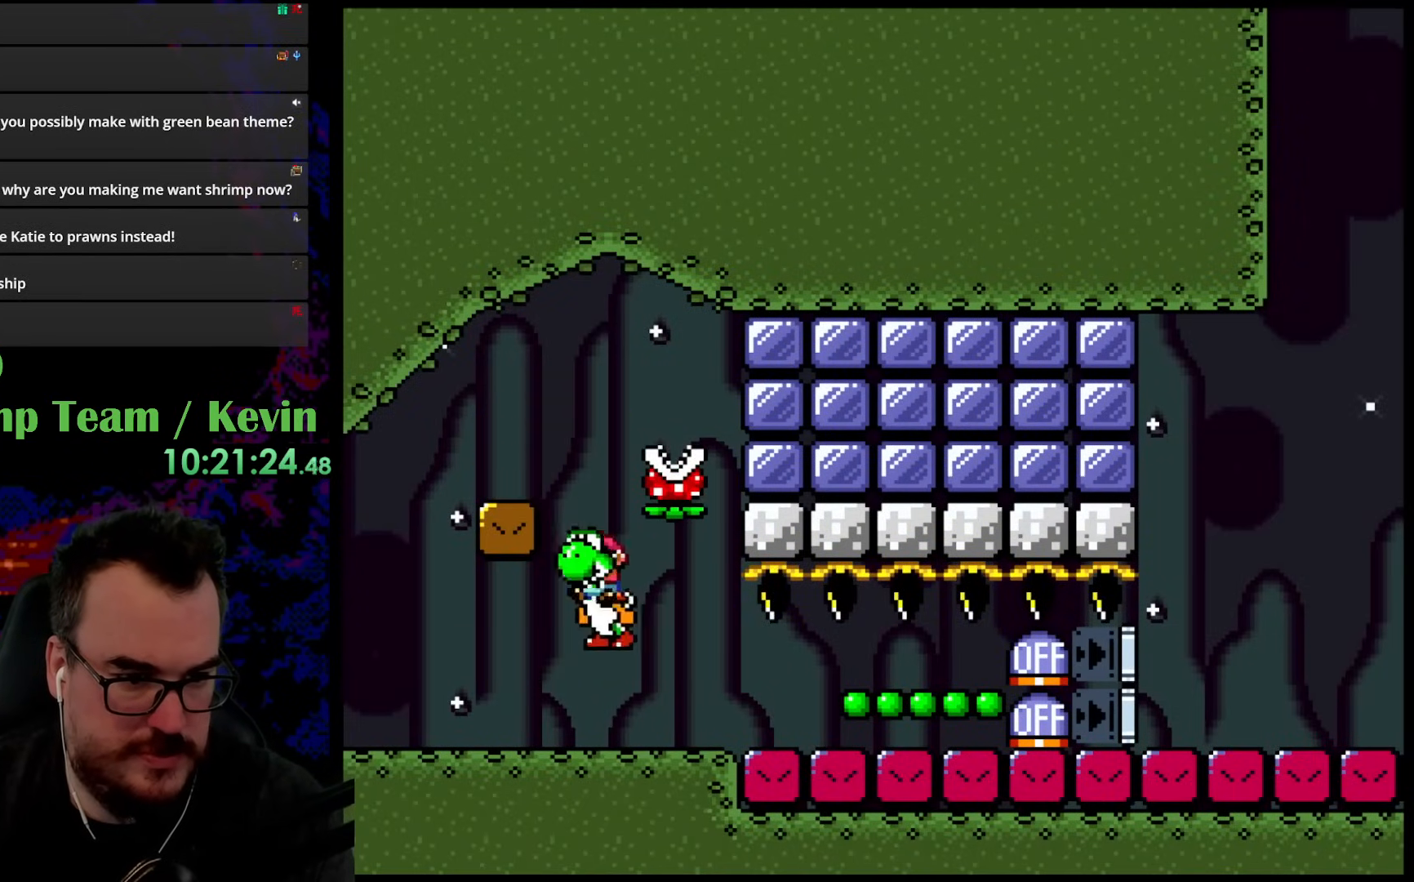
{"buttons": ["Y"], "events": [[67, "DPAD_LEFT", "up"], [100, "DPAD_RIGHT", "down"], [350, "DPAD_RIGHT", "up"], [350, "Y", "up"], [483, "Y", "down"]]}
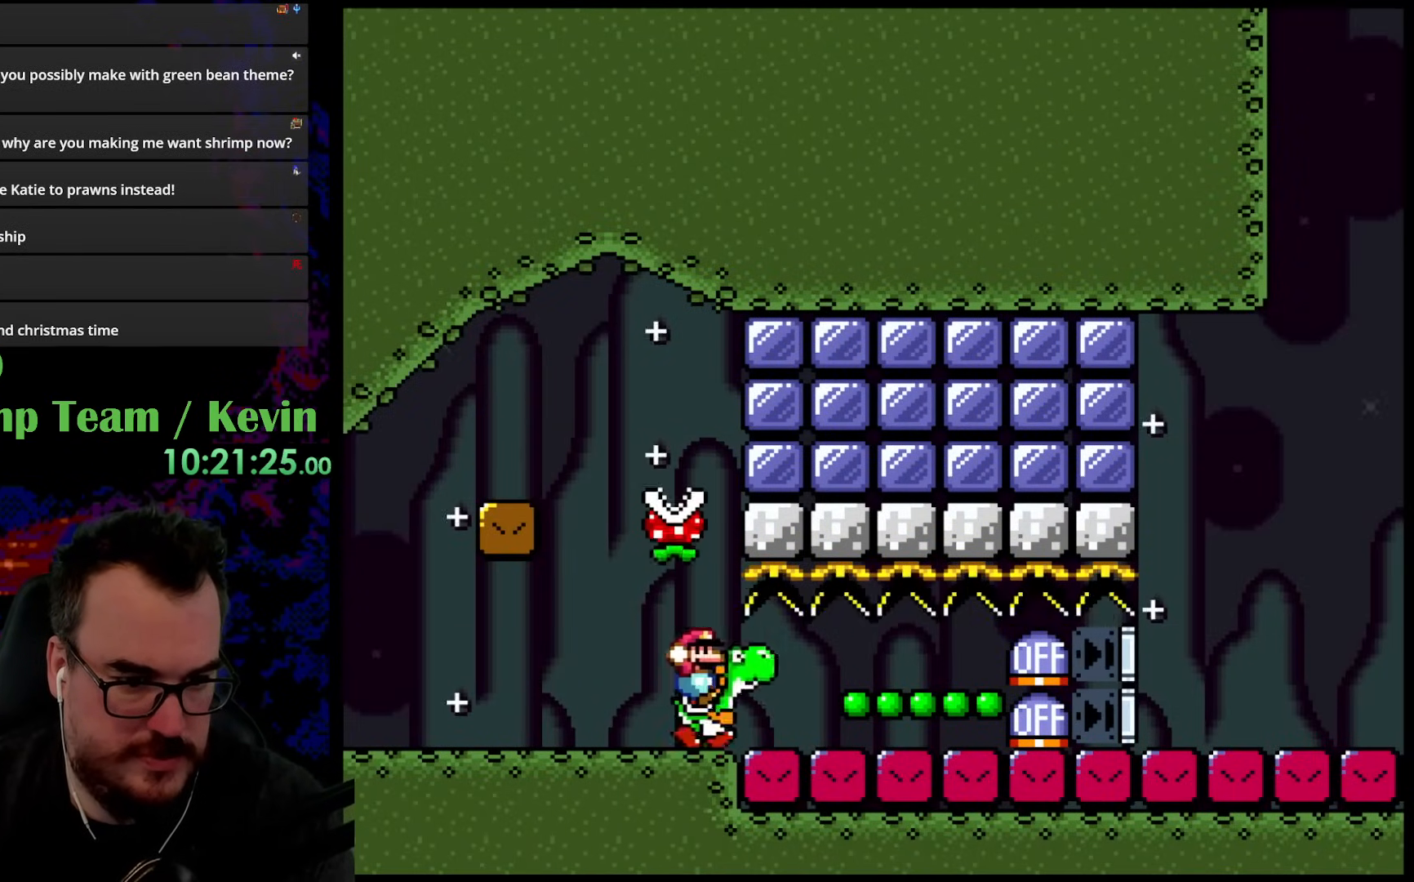
{"buttons": ["Y"], "events": []}
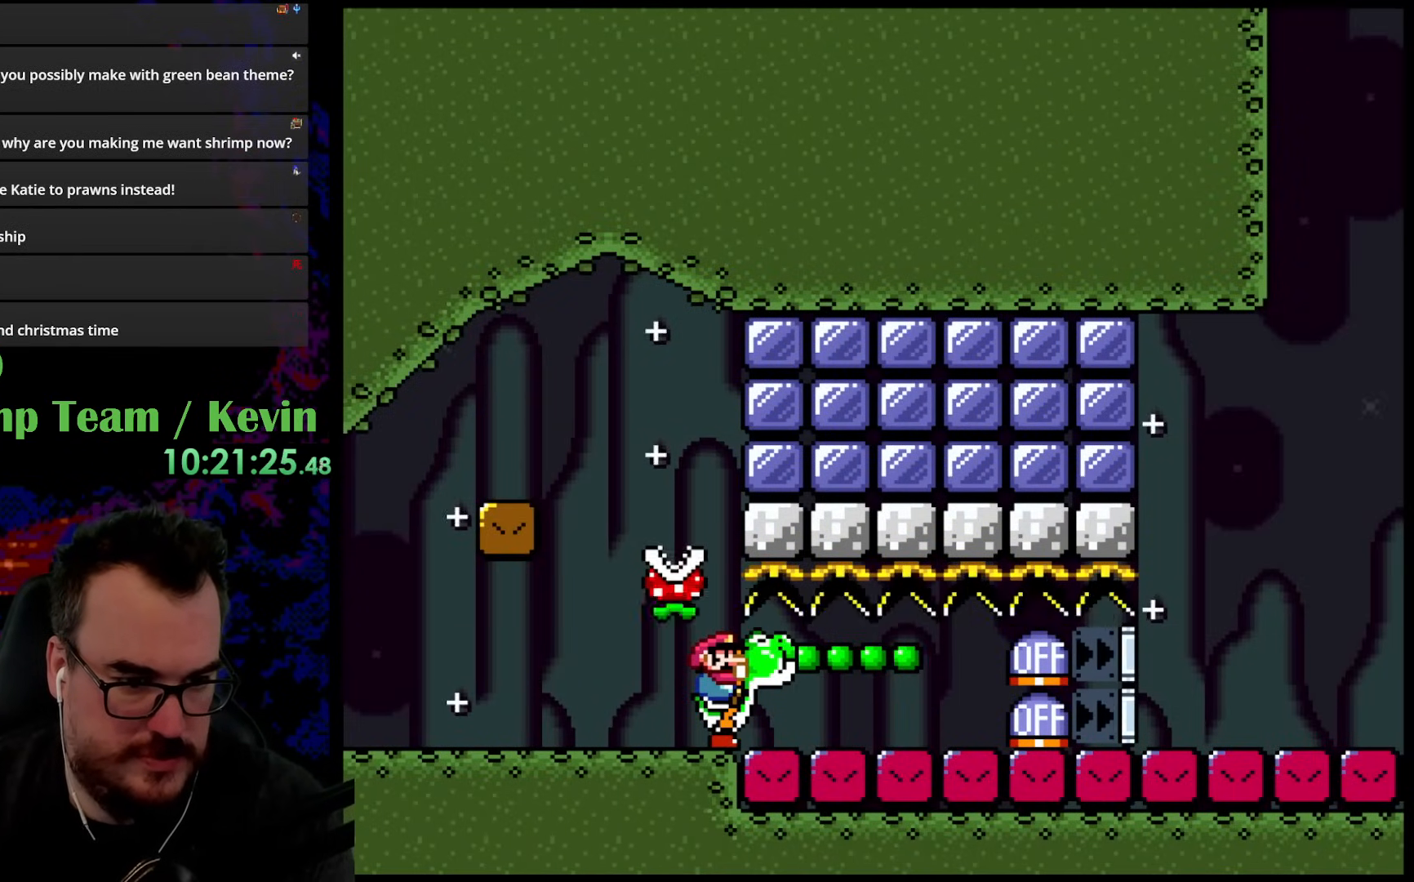
{"buttons": ["Y"], "events": []}
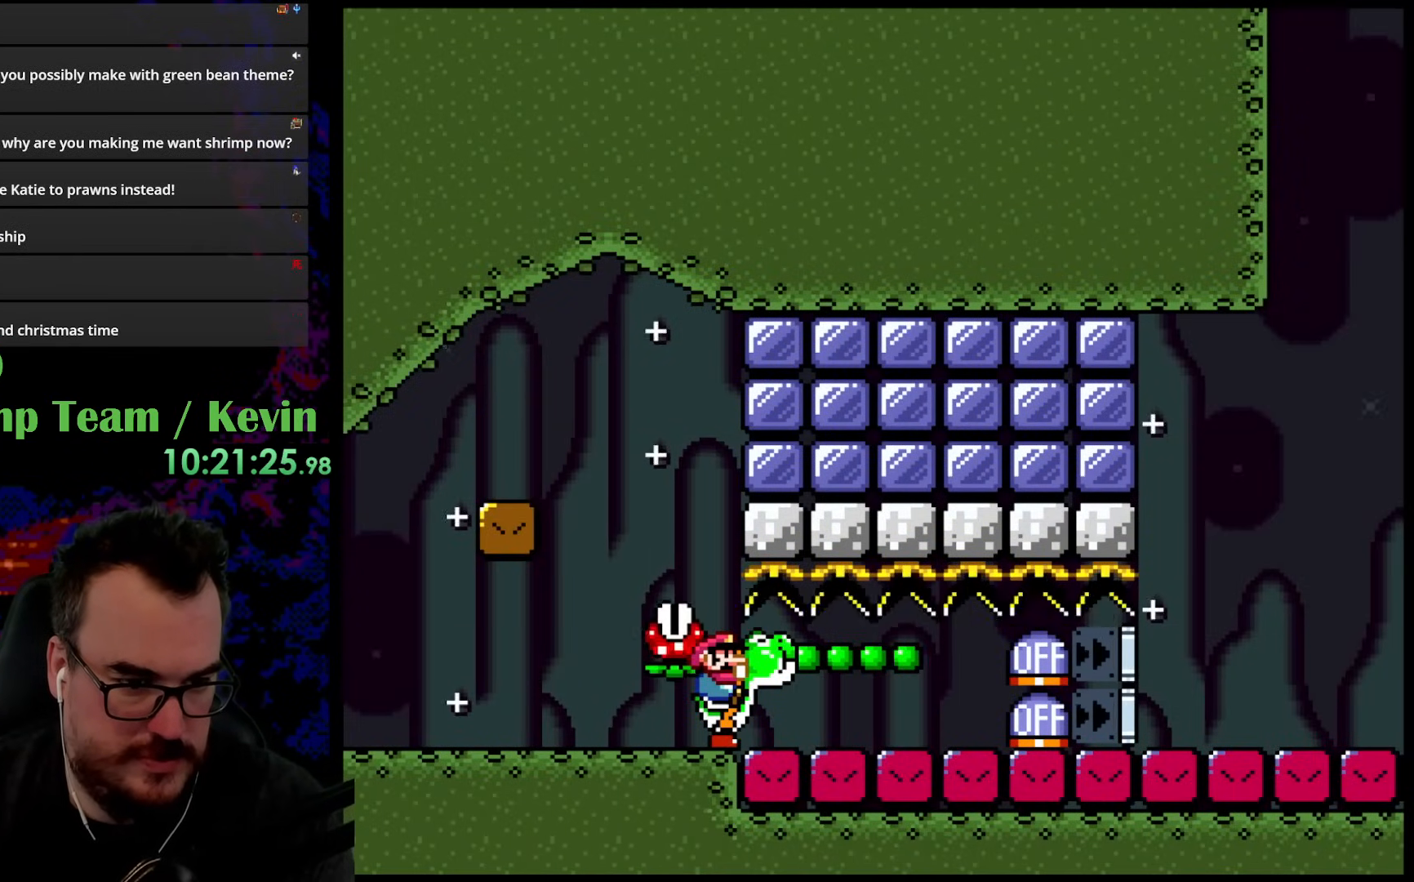
{"buttons": ["Y", "DPAD_LEFT"], "events": [[400, "DPAD_LEFT", "down"]]}
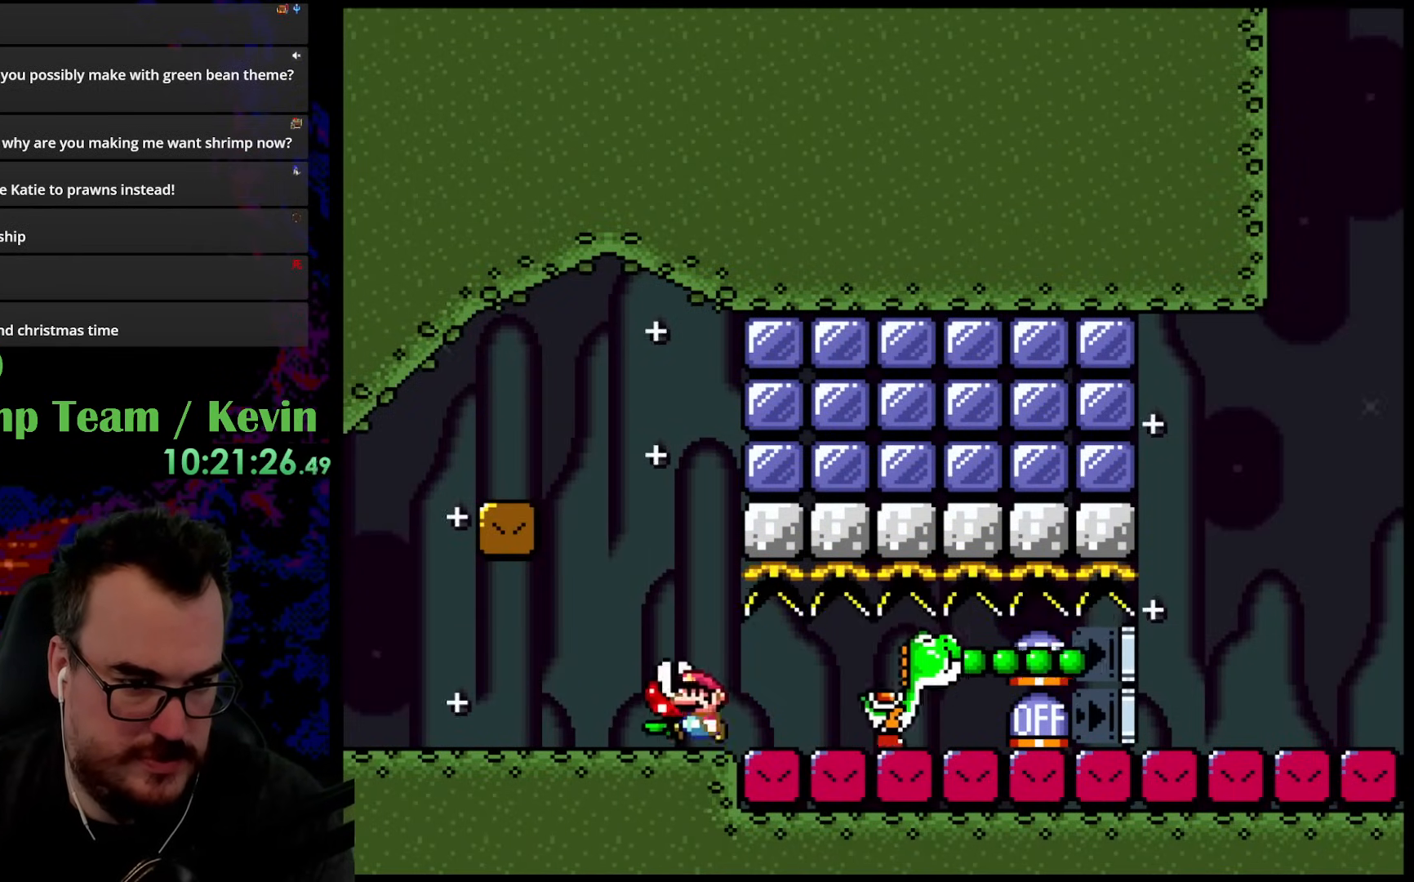
{"buttons": ["B", "Y", "DPAD_RIGHT"], "events": [[83, "B", "down"], [100, "DPAD_LEFT", "up"], [133, "DPAD_RIGHT", "down"]]}
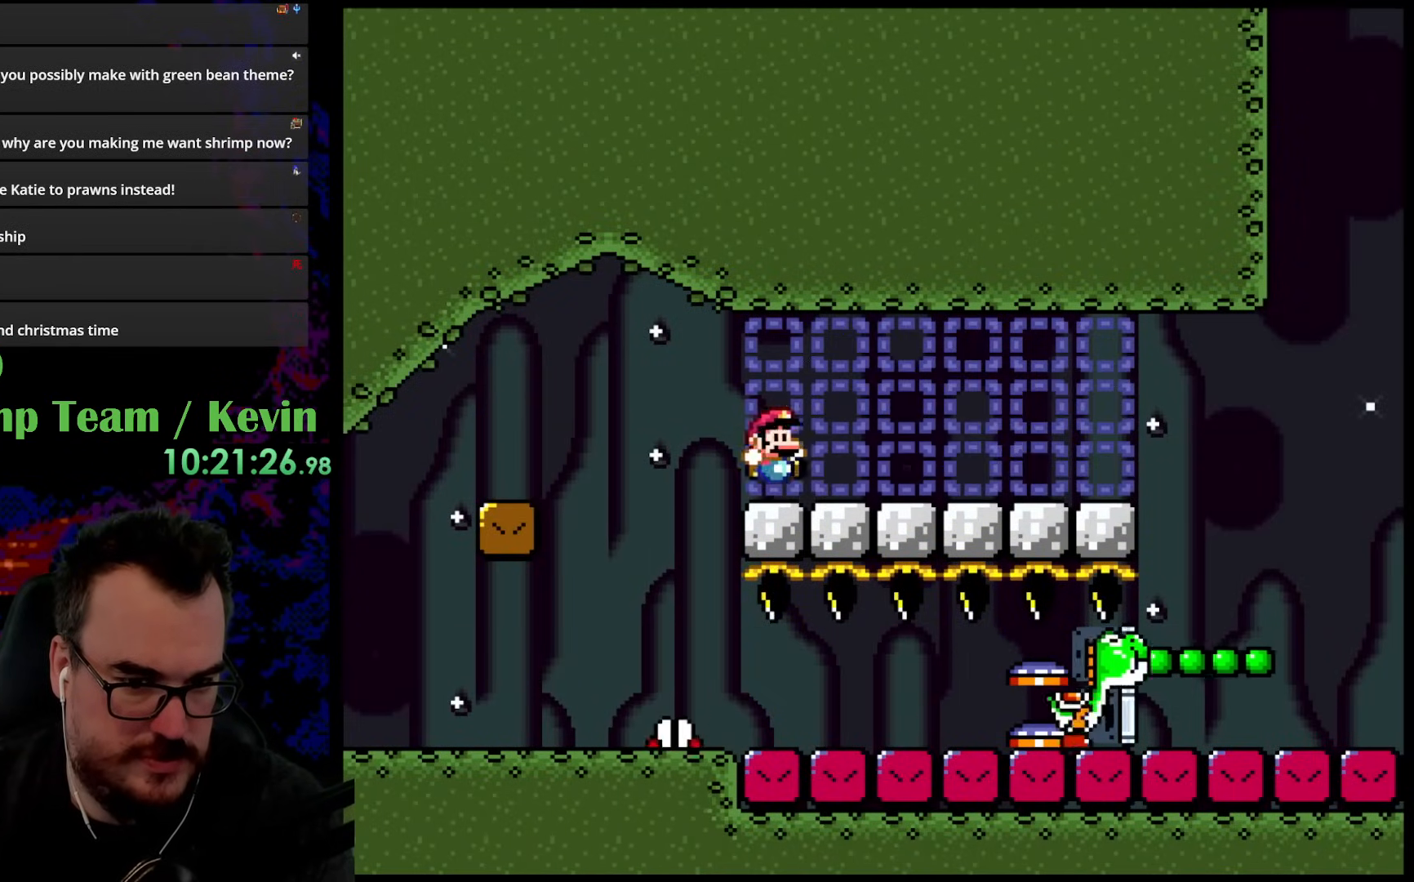
{"buttons": ["Y", "DPAD_RIGHT"], "events": [[50, "B", "up"]]}
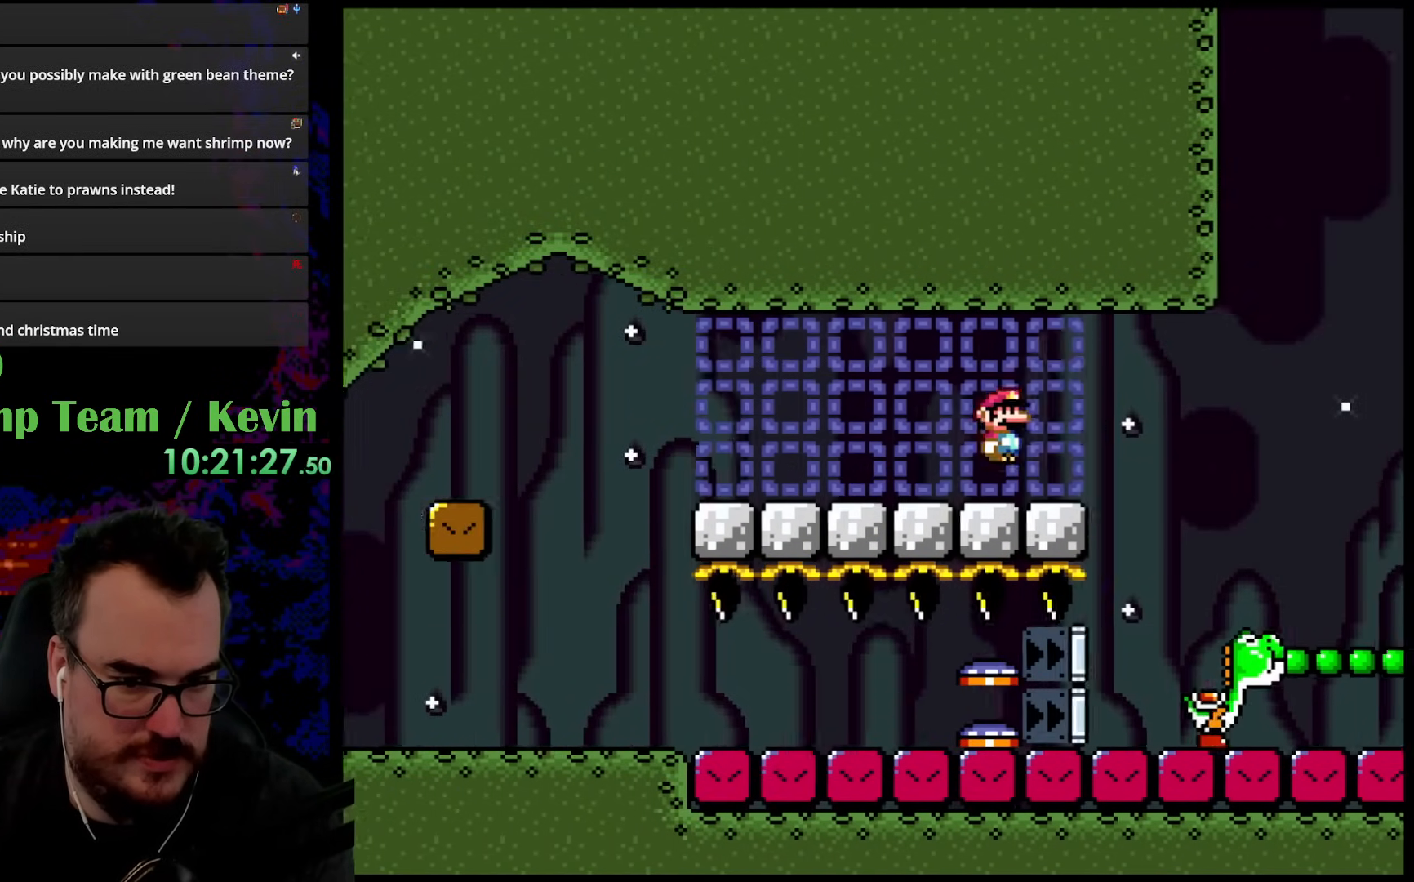
{"buttons": ["B", "Y", "DPAD_RIGHT"], "events": [[17, "B", "down"]]}
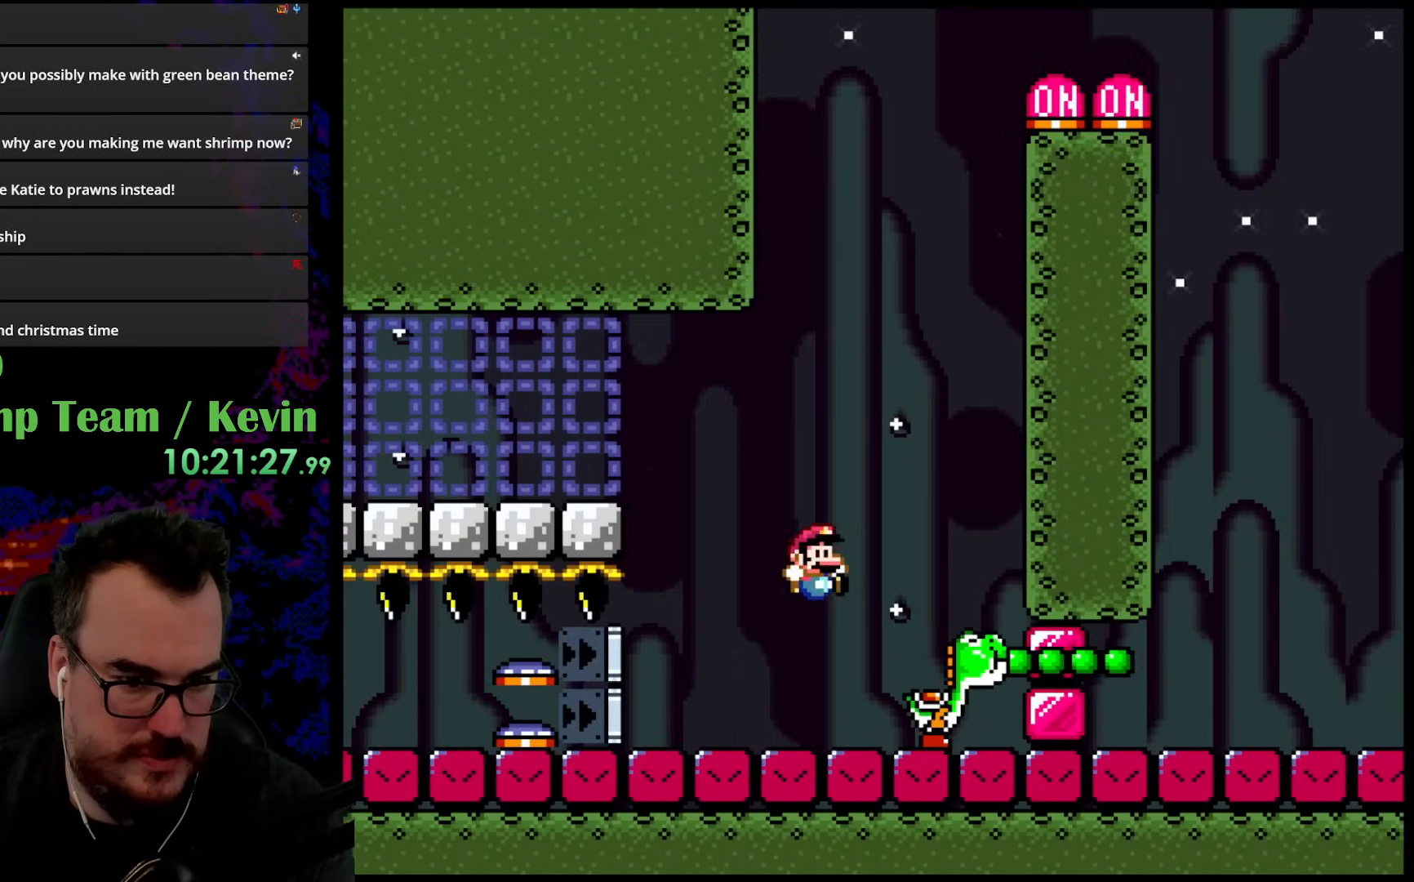
{"buttons": ["B", "Y", "DPAD_RIGHT"], "events": [[33, "B", "up"], [83, "DPAD_UP", "down"], [100, "DPAD_LEFT", "down"], [100, "DPAD_RIGHT", "up"], [100, "DPAD_UP", "up"], [167, "DPAD_UP", "down"], [183, "B", "down"], [417, "DPAD_LEFT", "up"], [433, "DPAD_RIGHT", "down"], [483, "DPAD_UP", "up"]]}
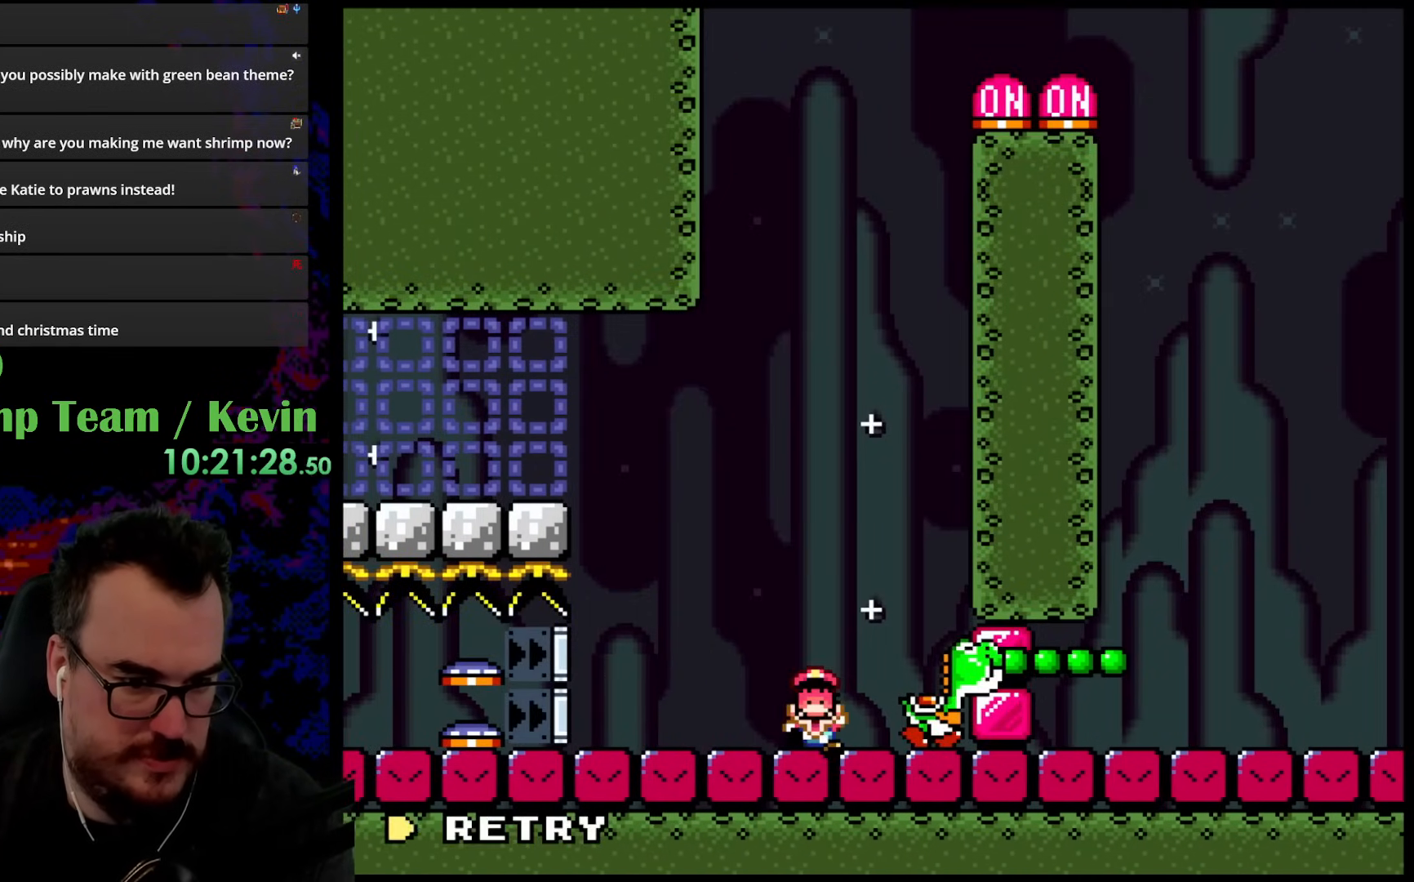
{"buttons": [], "events": [[83, "DPAD_RIGHT", "up"], [150, "B", "up"], [250, "Y", "up"]]}
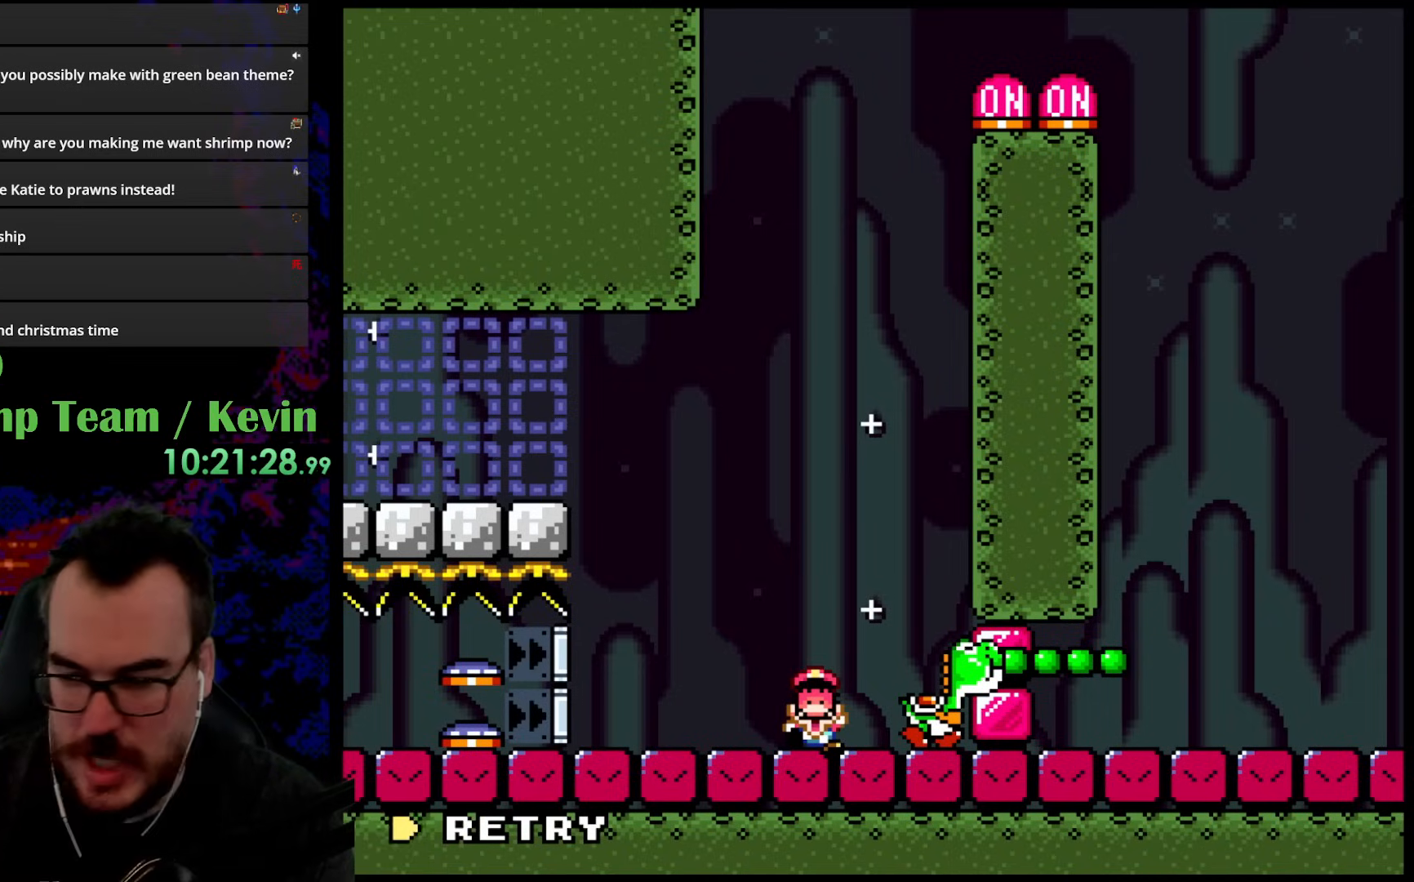
{"buttons": [], "events": []}
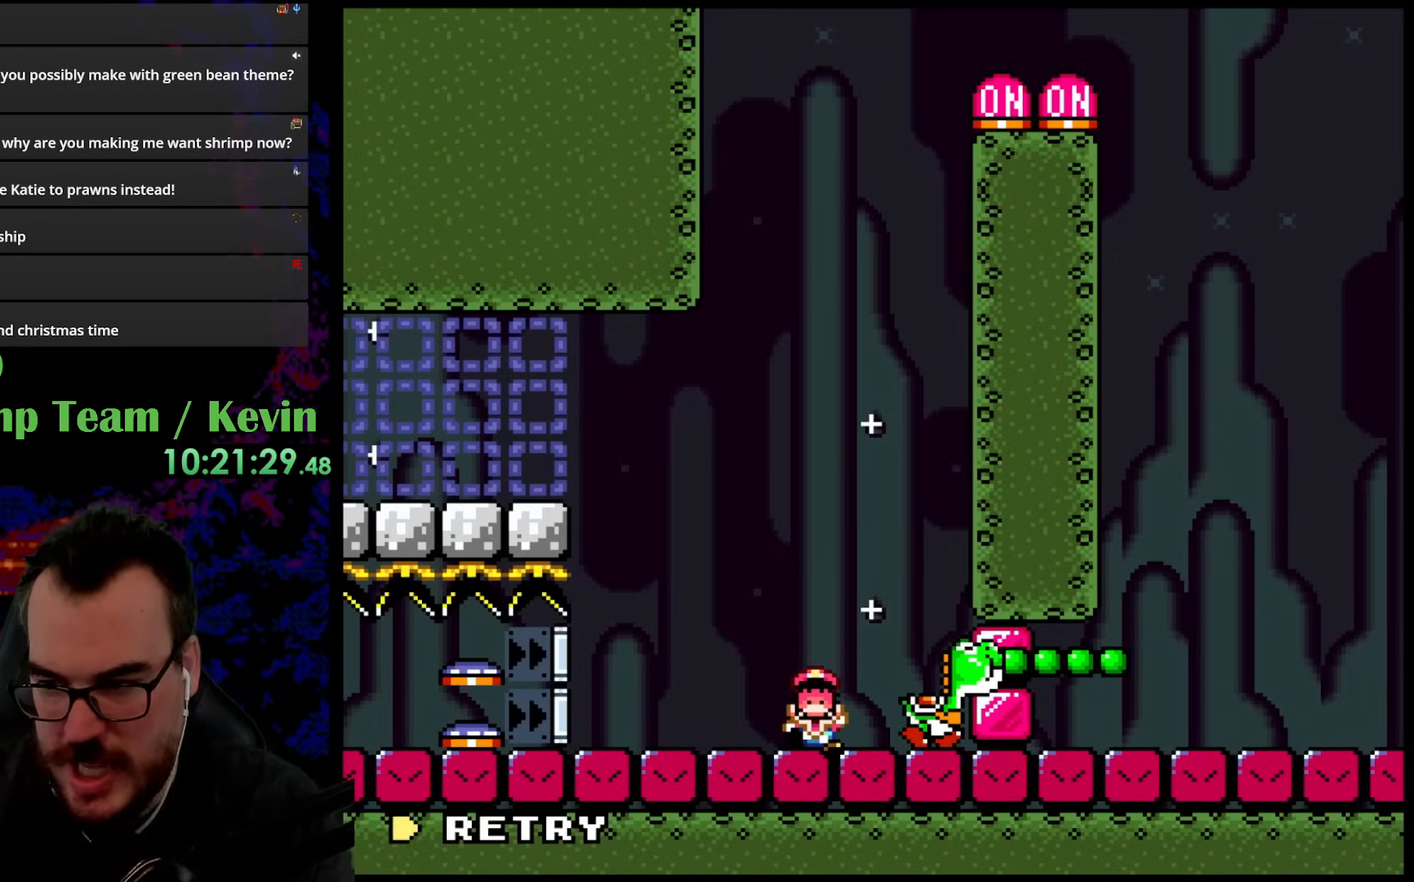
{"buttons": [], "events": []}
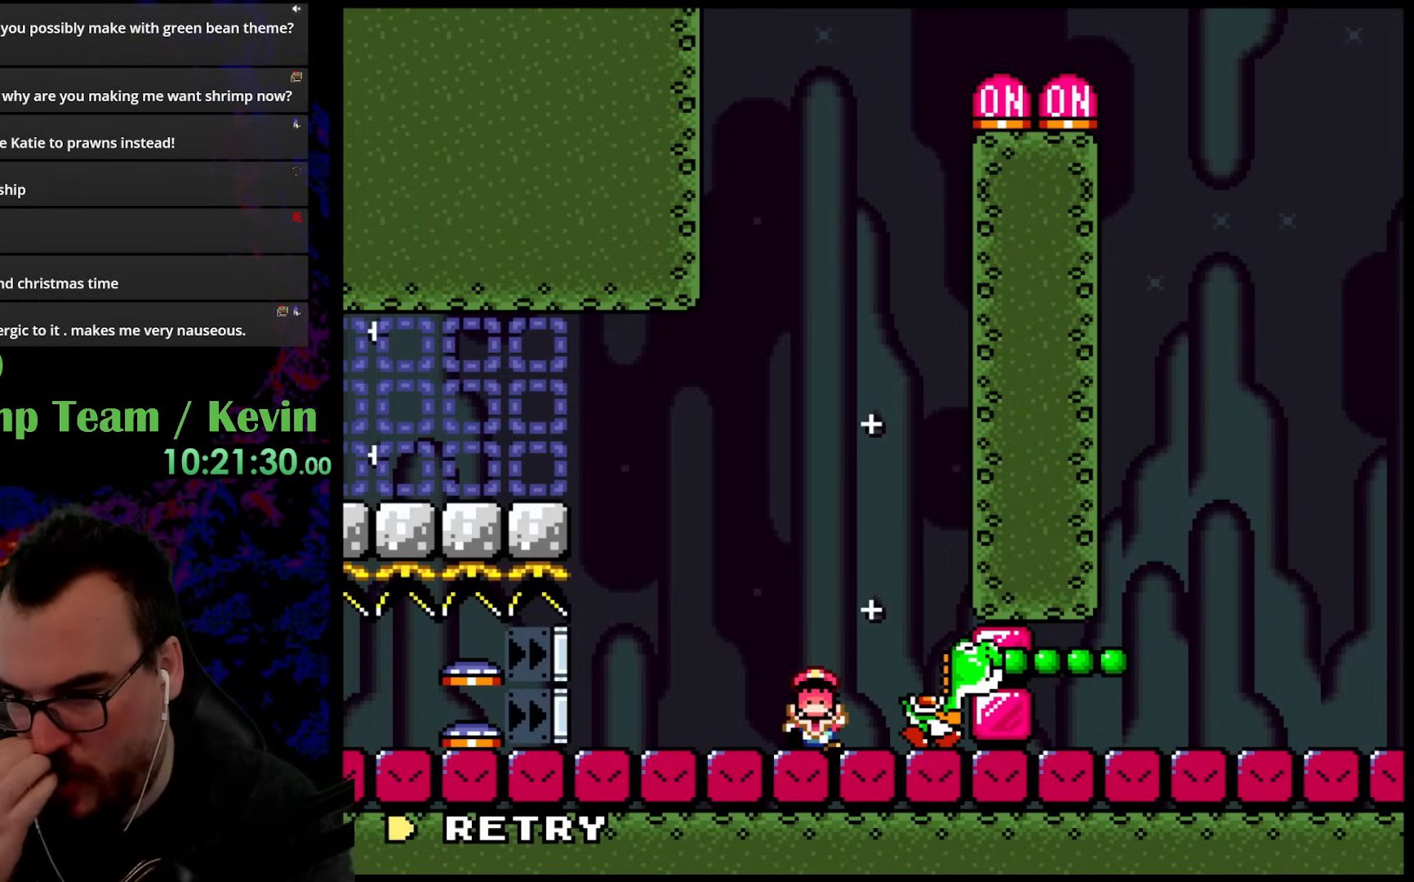
{"buttons": [], "events": []}
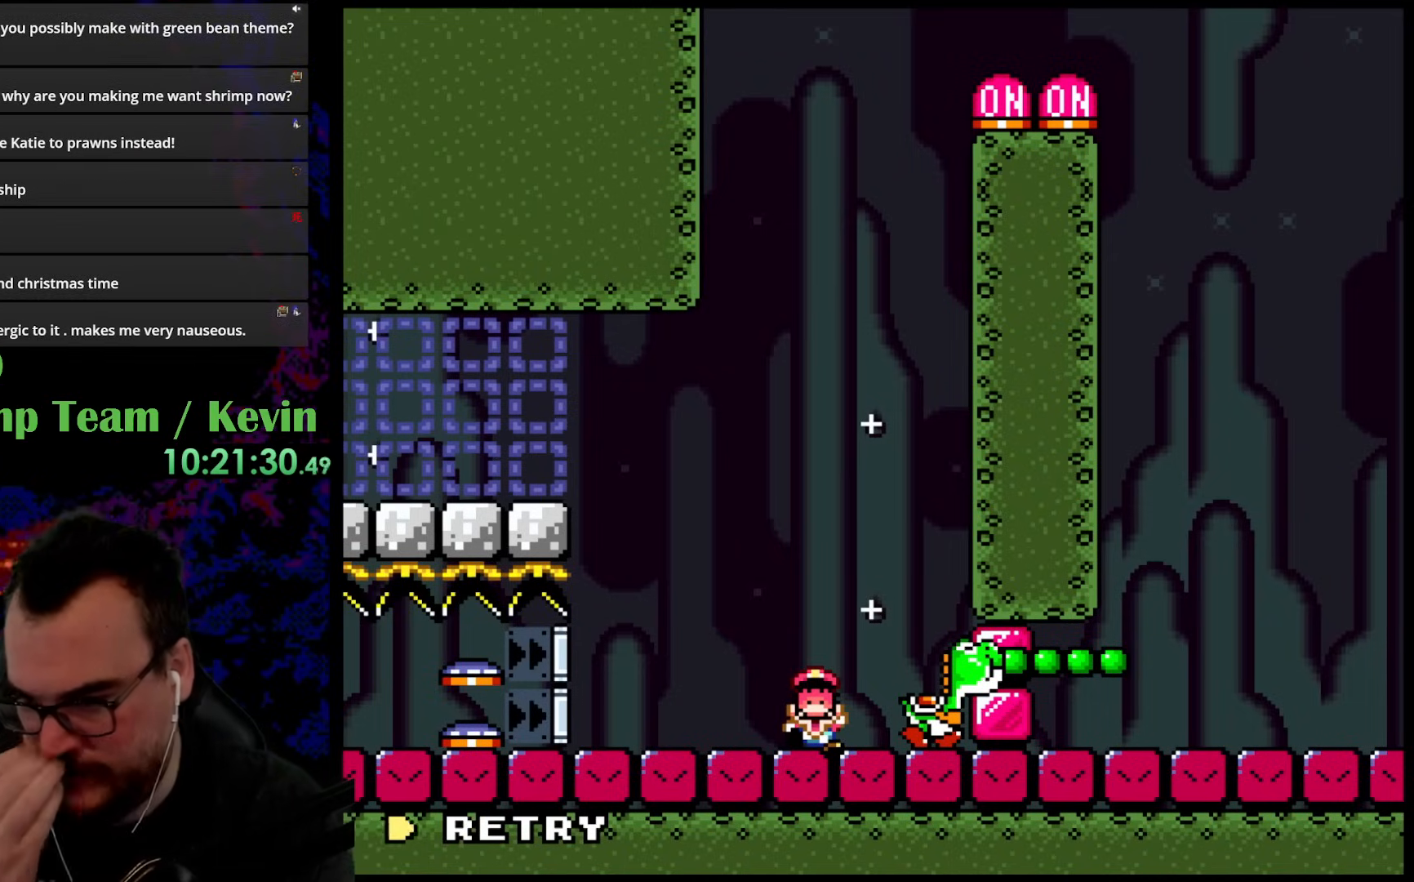
{"buttons": [], "events": []}
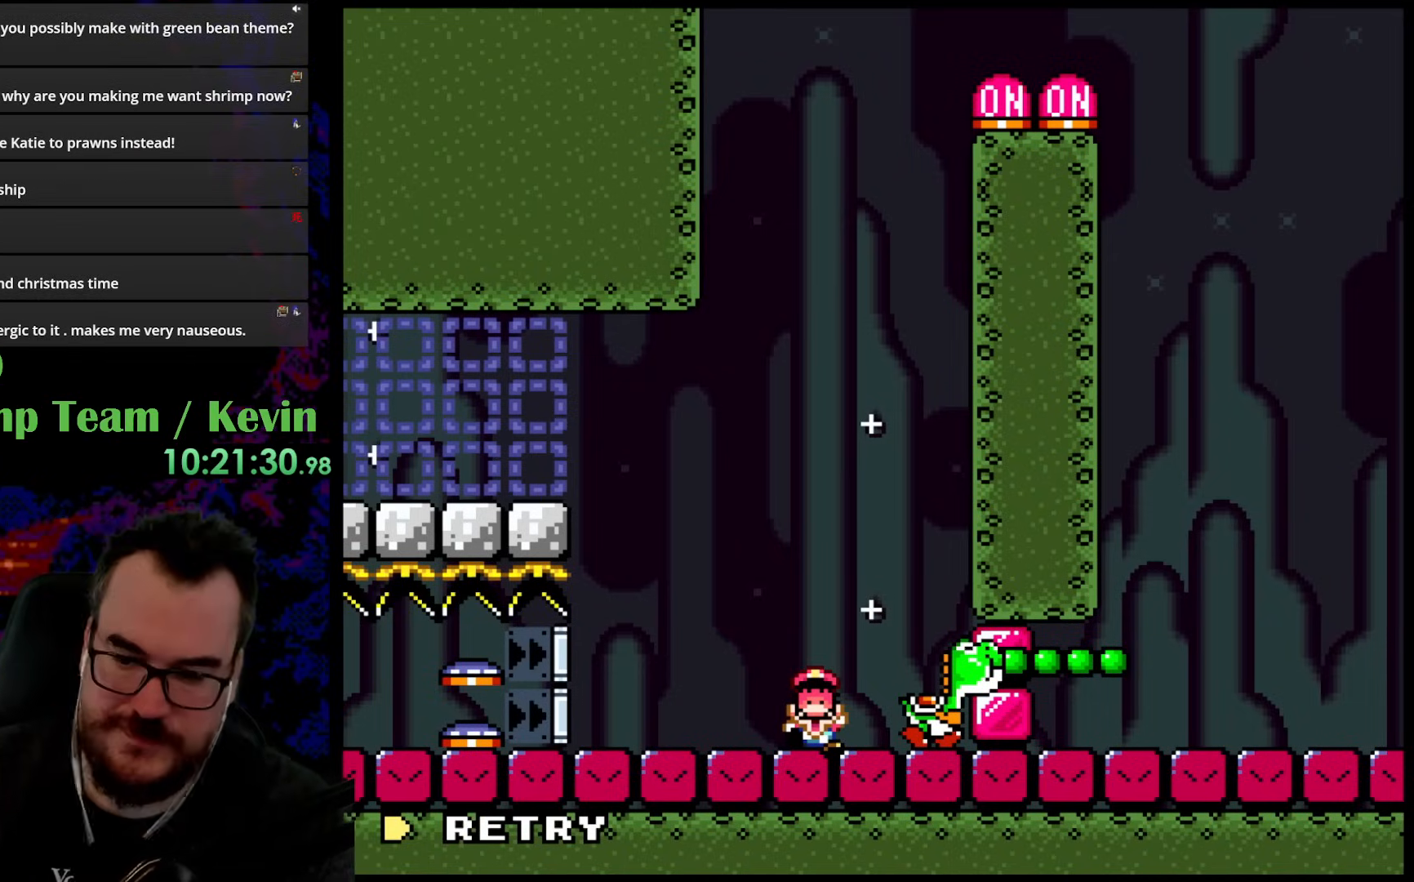
{"buttons": [], "events": []}
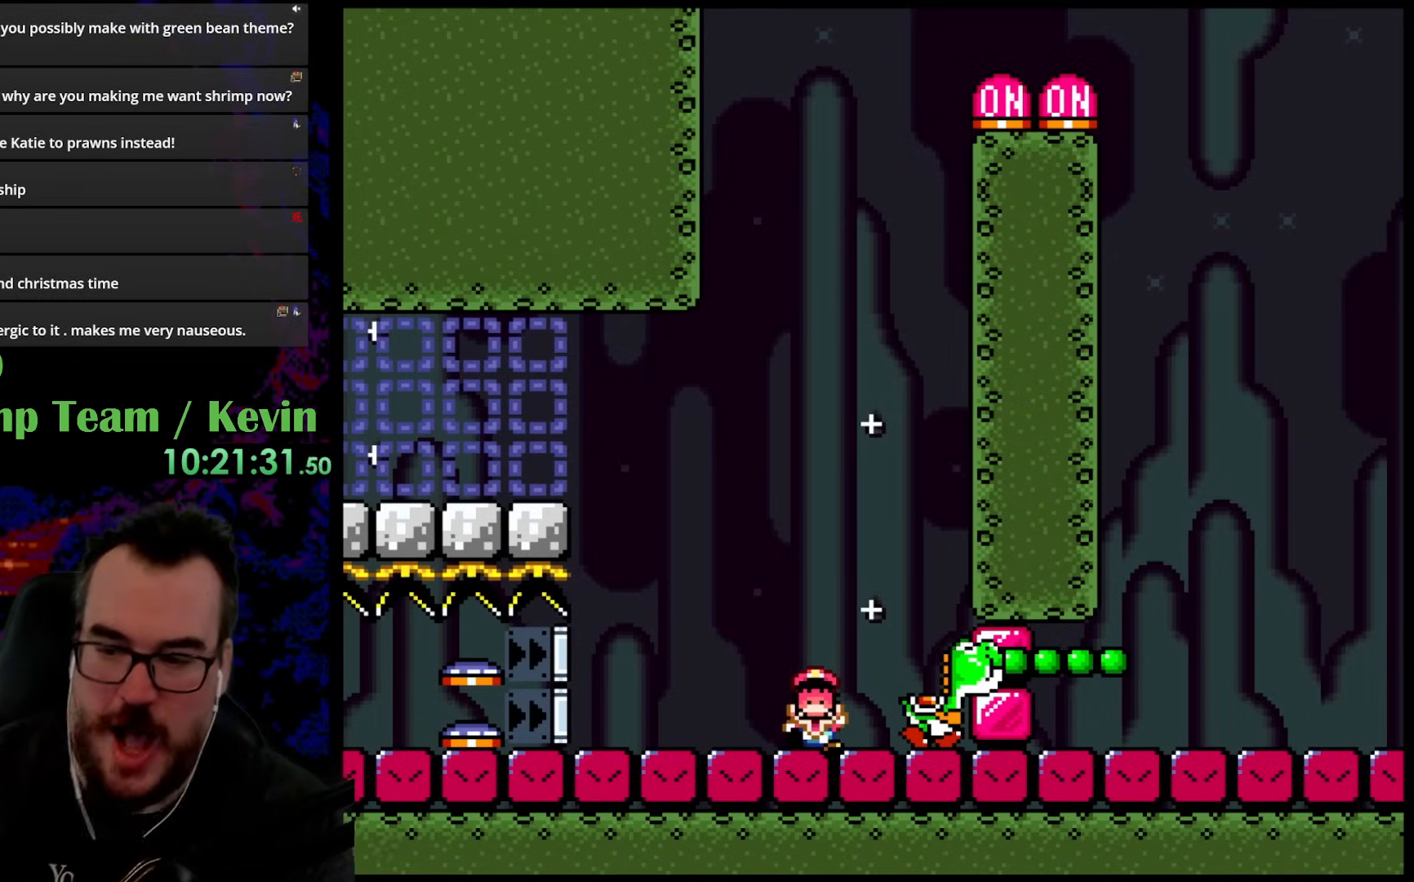
{"buttons": [], "events": [[67, "B", "down"], [217, "B", "up"], [317, "B", "down"], [500, "B", "up"]]}
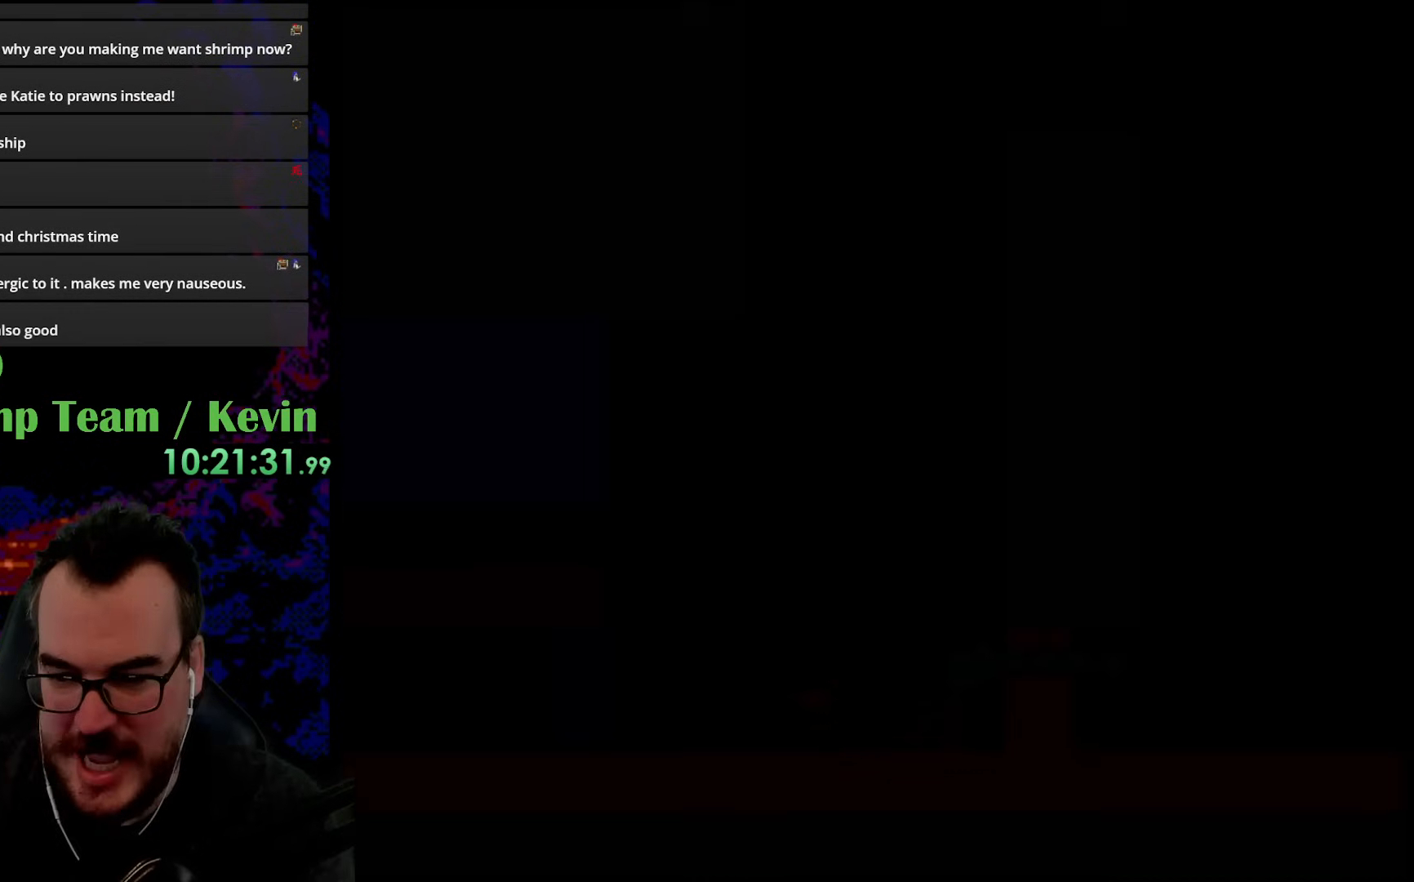
{"buttons": ["Y"], "events": [[400, "Y", "down"]]}
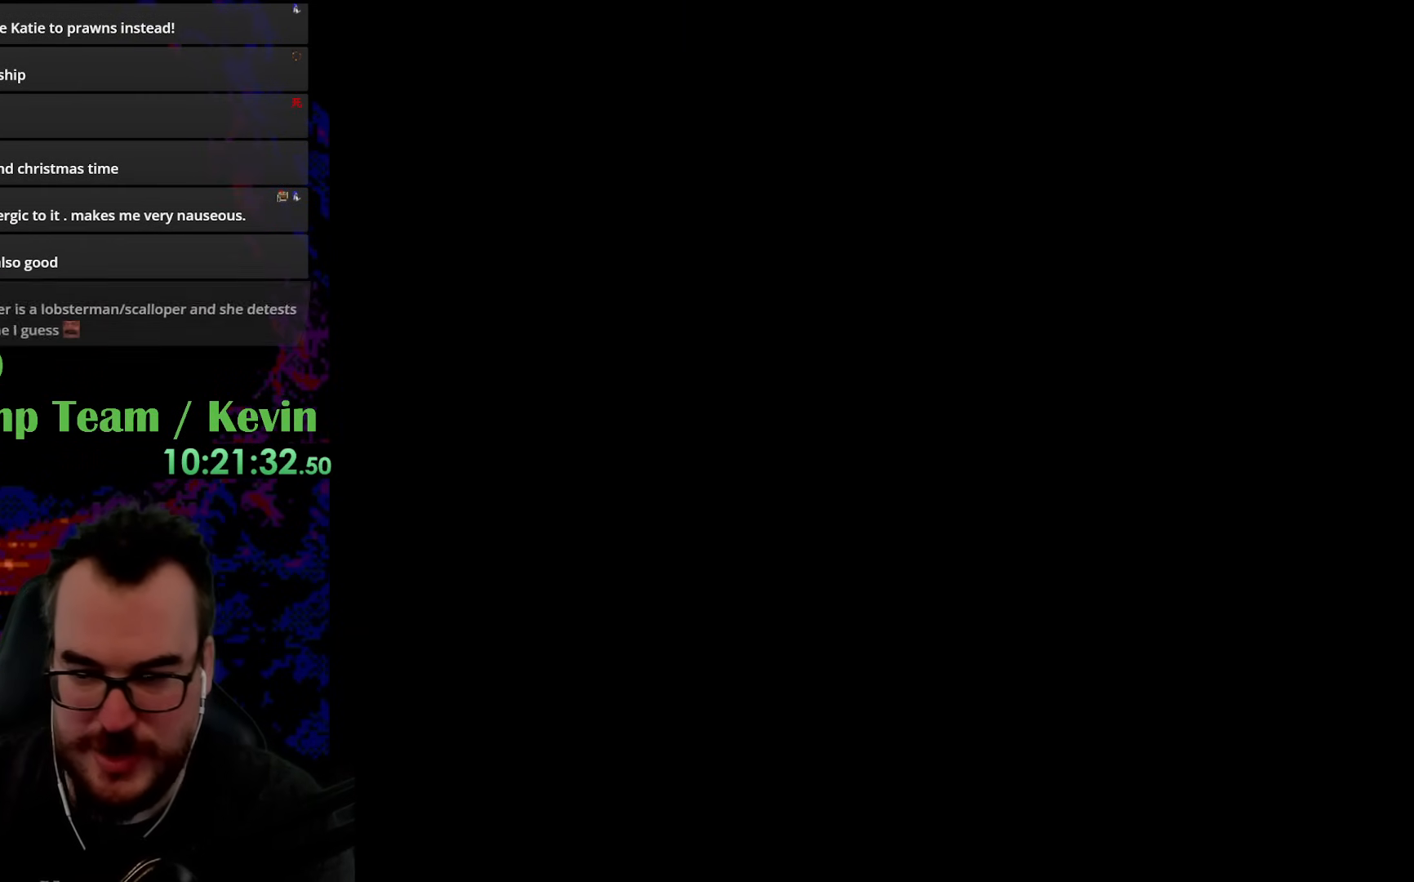
{"buttons": ["Y"], "events": [[67, "Y", "up"], [350, "Y", "down"]]}
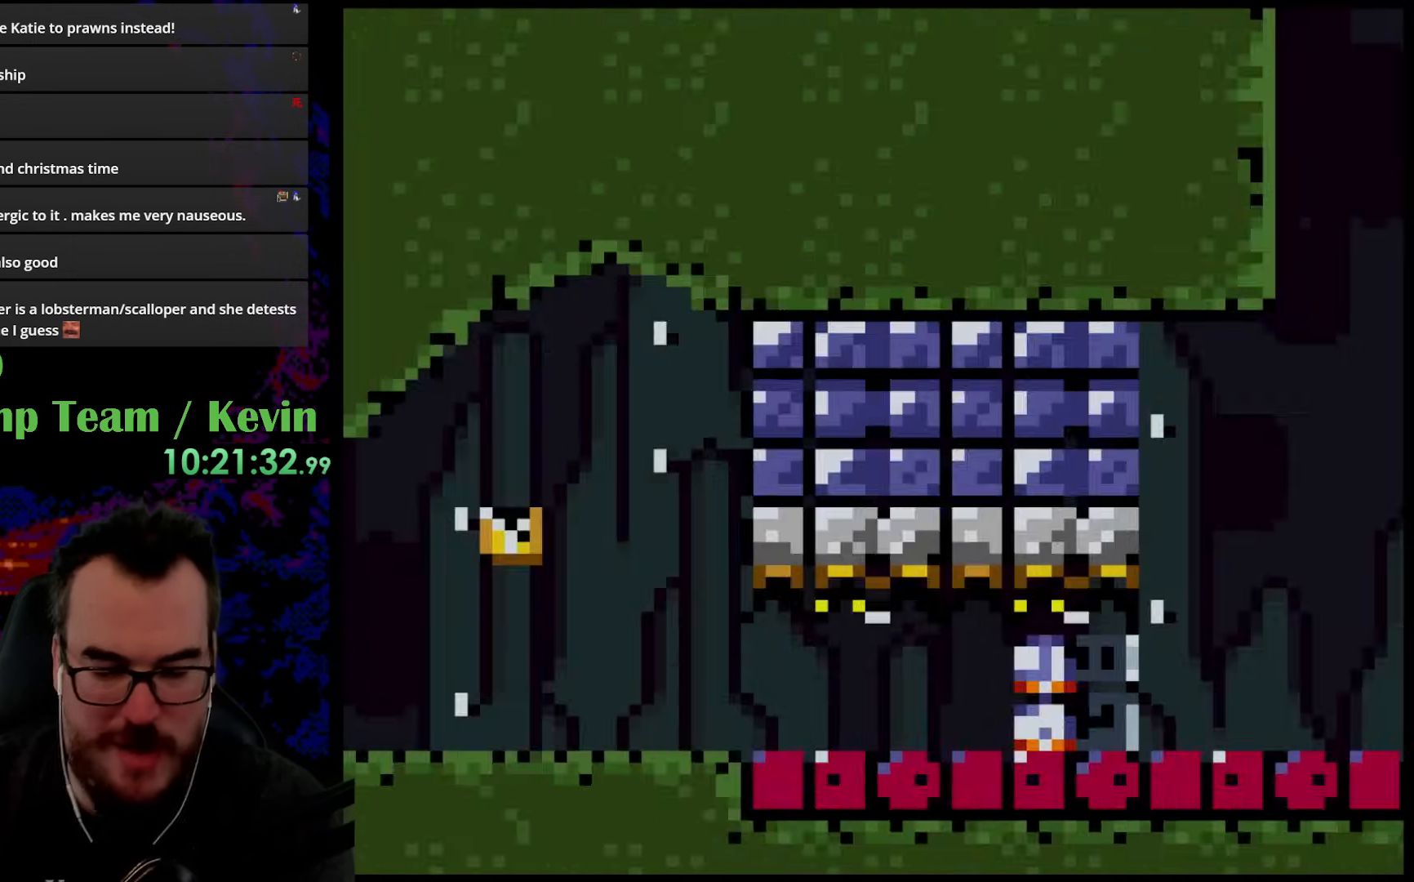
{"buttons": ["B", "Y", "DPAD_RIGHT"], "events": [[383, "B", "down"], [500, "DPAD_RIGHT", "down"]]}
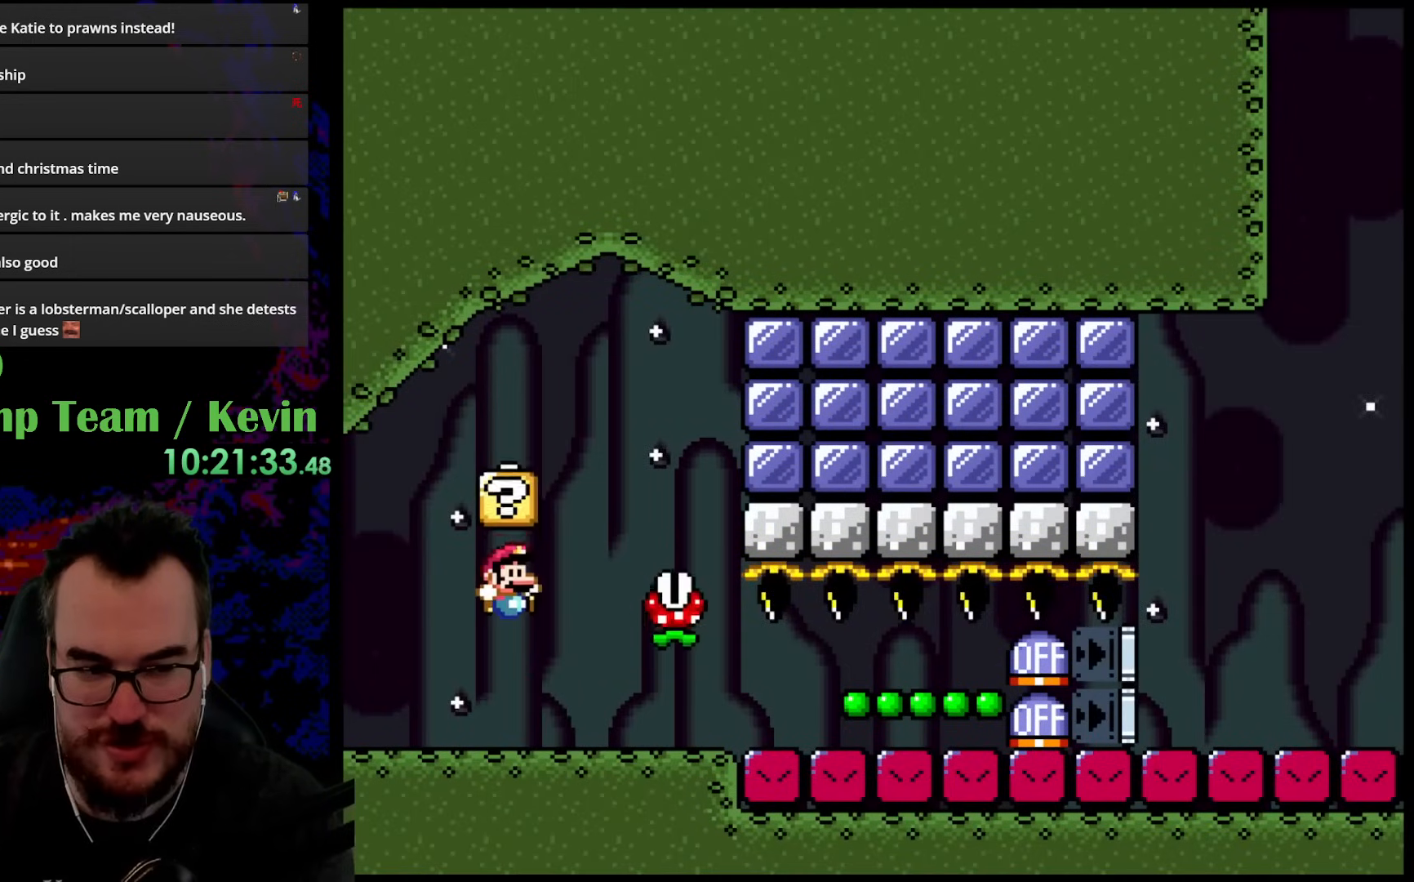
{"buttons": ["B", "Y", "DPAD_LEFT"], "events": [[117, "B", "up"], [150, "DPAD_RIGHT", "up"], [167, "DPAD_LEFT", "down"], [500, "B", "down"]]}